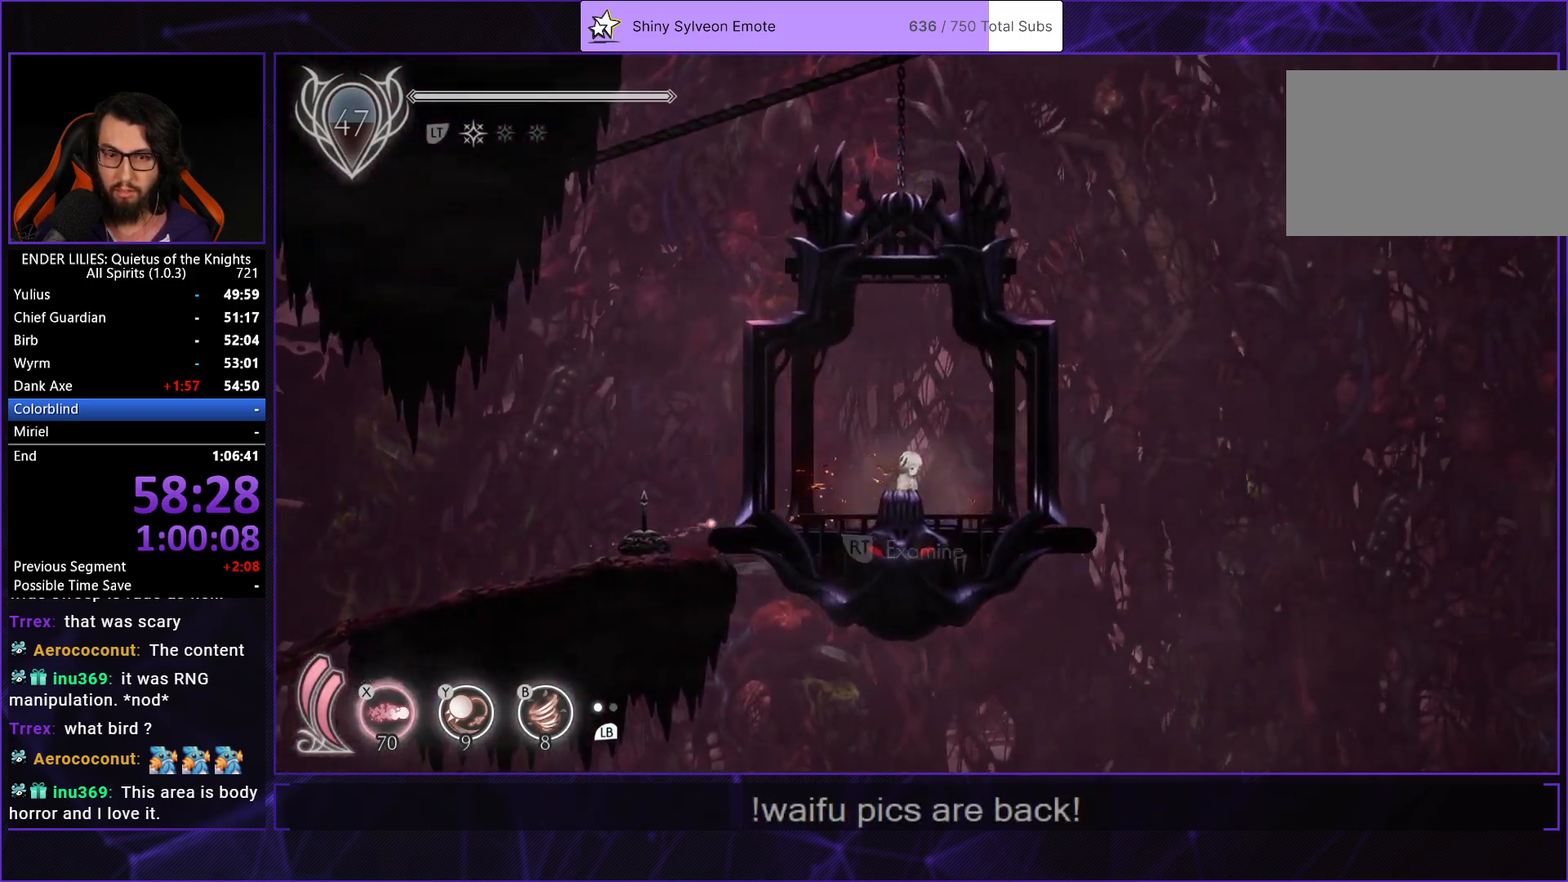
Gameplay with a controller (Xbox layout); each line is a JSON object with the inputs held at the frame after it. "events" lists button and stick changes between this image and that frame as [ms after this image, input, new state], when the widget could be followed in between.
{"buttons": ["L1"], "left_stick": "center", "right_stick": "center", "events": [[83, "L1", "down"], [200, "L1", "up"], [400, "L1", "down"]]}
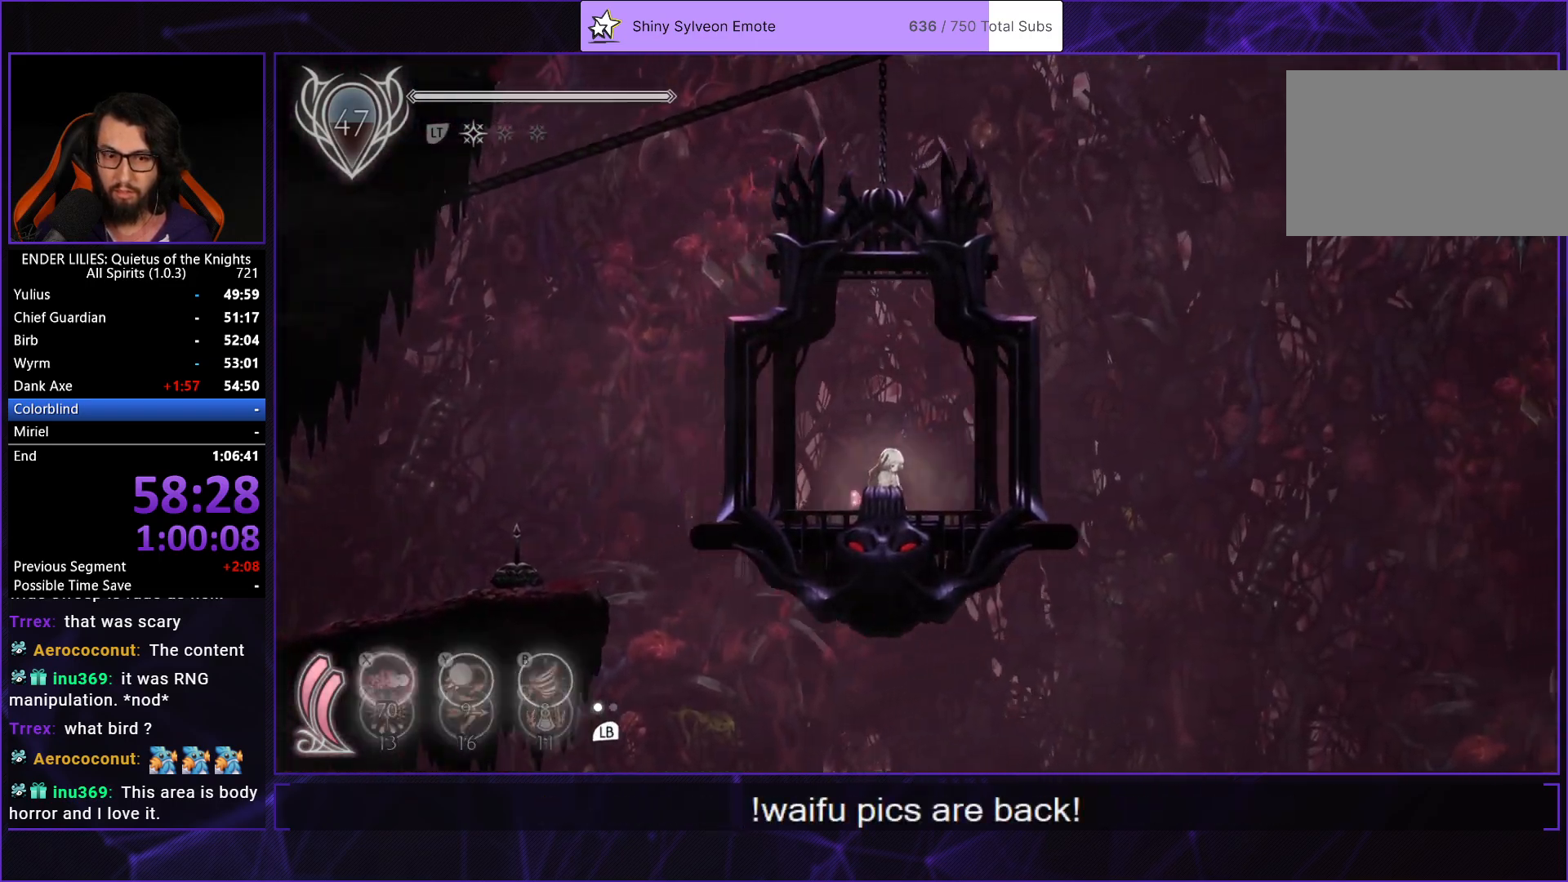
{"buttons": [], "left_stick": "center", "right_stick": "center", "events": [[50, "L1", "up"]]}
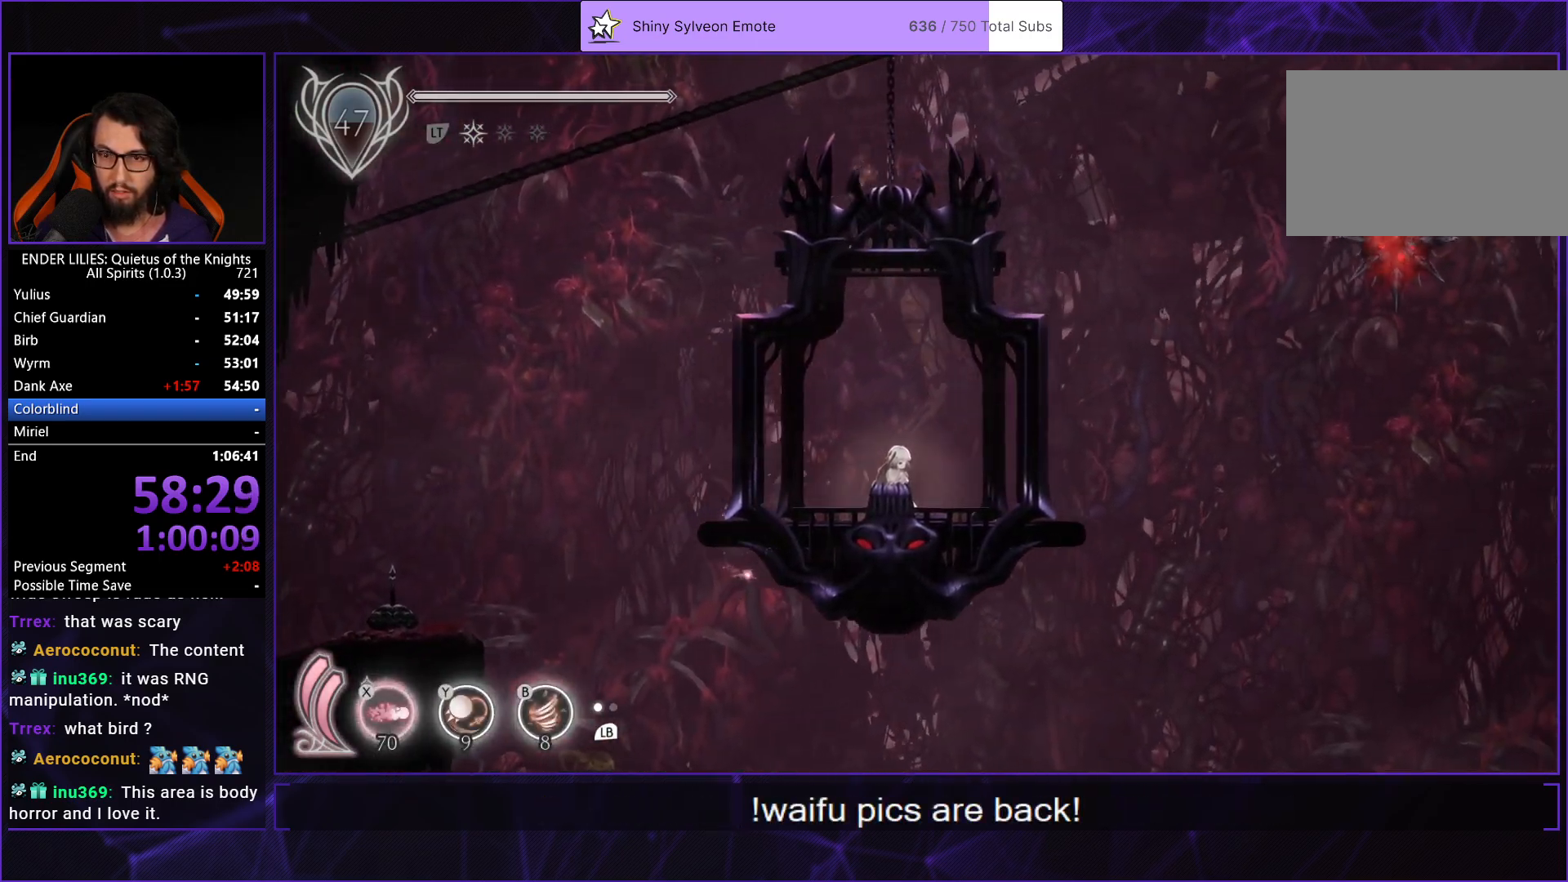
{"buttons": ["DPAD_RIGHT"], "left_stick": "center", "right_stick": "center", "events": [[283, "DPAD_RIGHT", "down"]]}
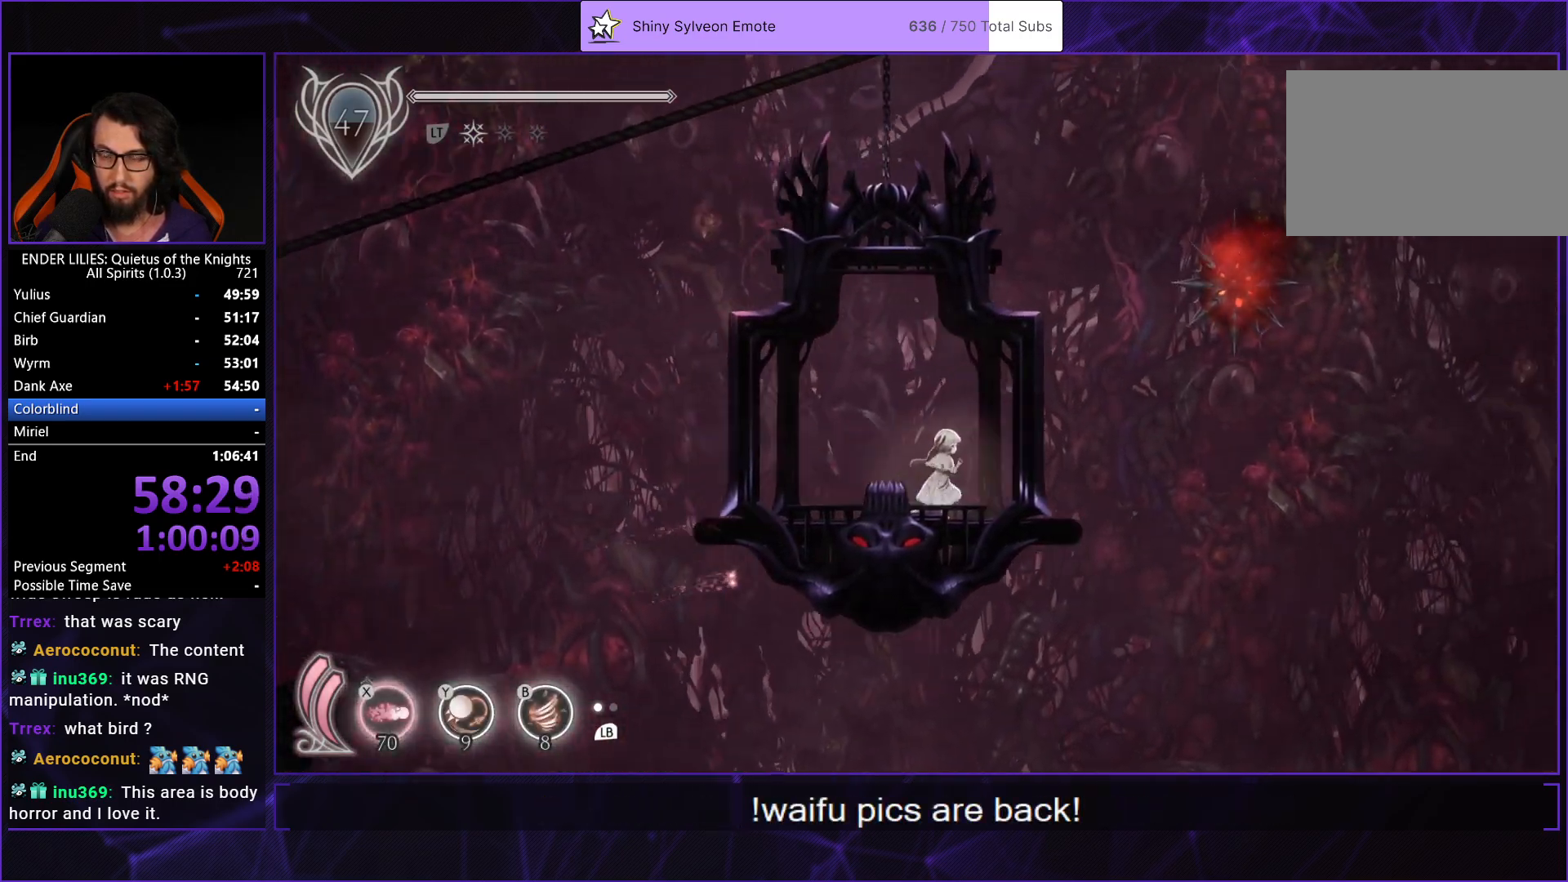
{"buttons": ["R1", "DPAD_RIGHT"], "left_stick": "center", "right_stick": "right", "events": [[17, "R1", "down"], [350, "right_stick", "right"]]}
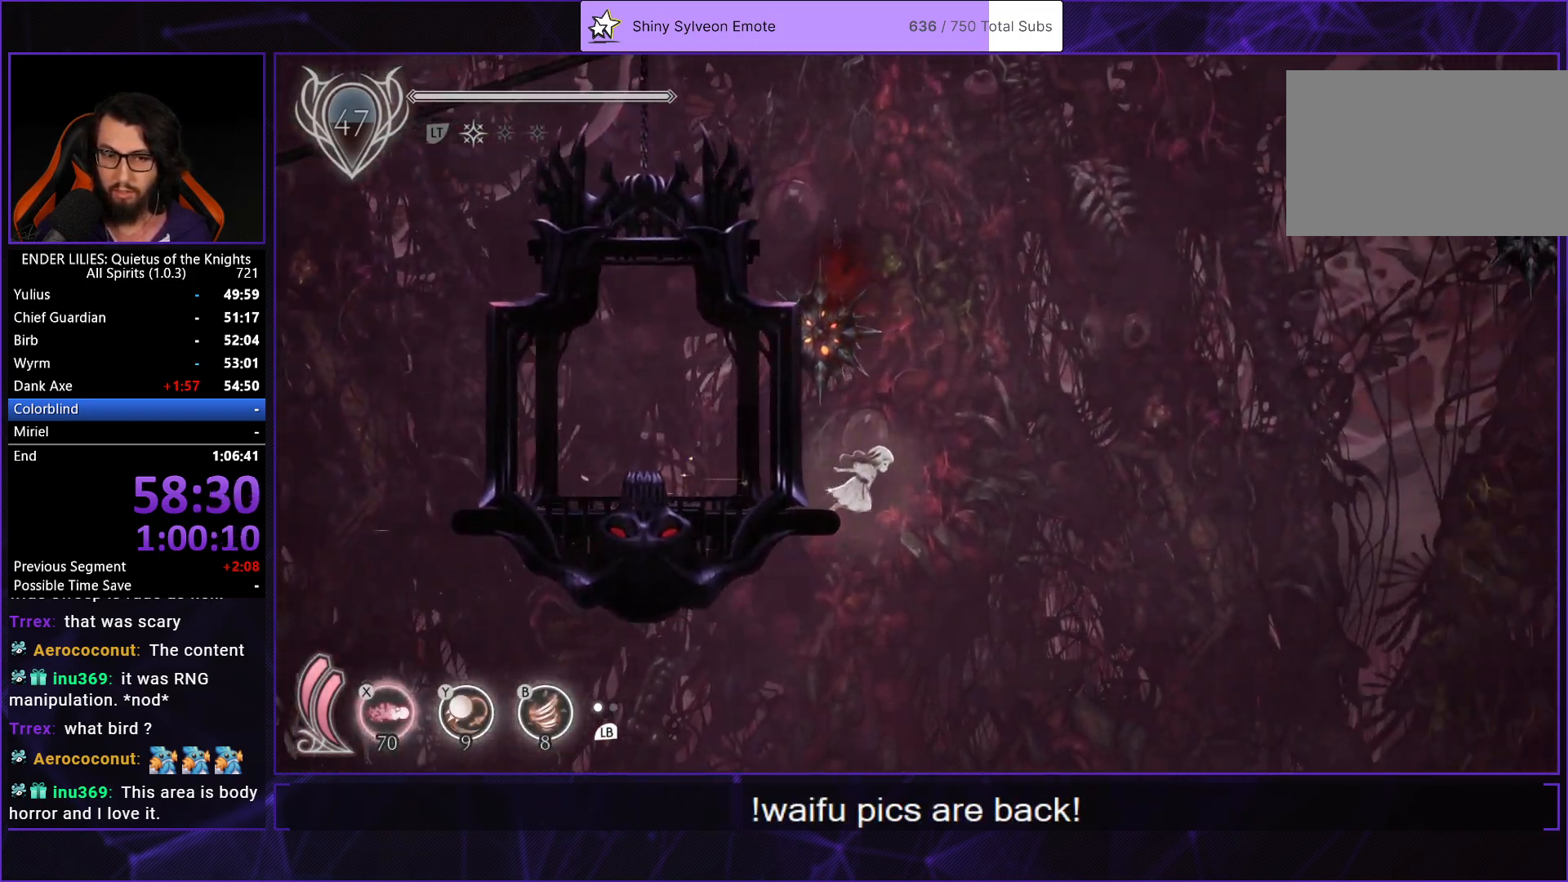
{"buttons": ["R1", "DPAD_RIGHT"], "left_stick": "center", "right_stick": "down-right"}
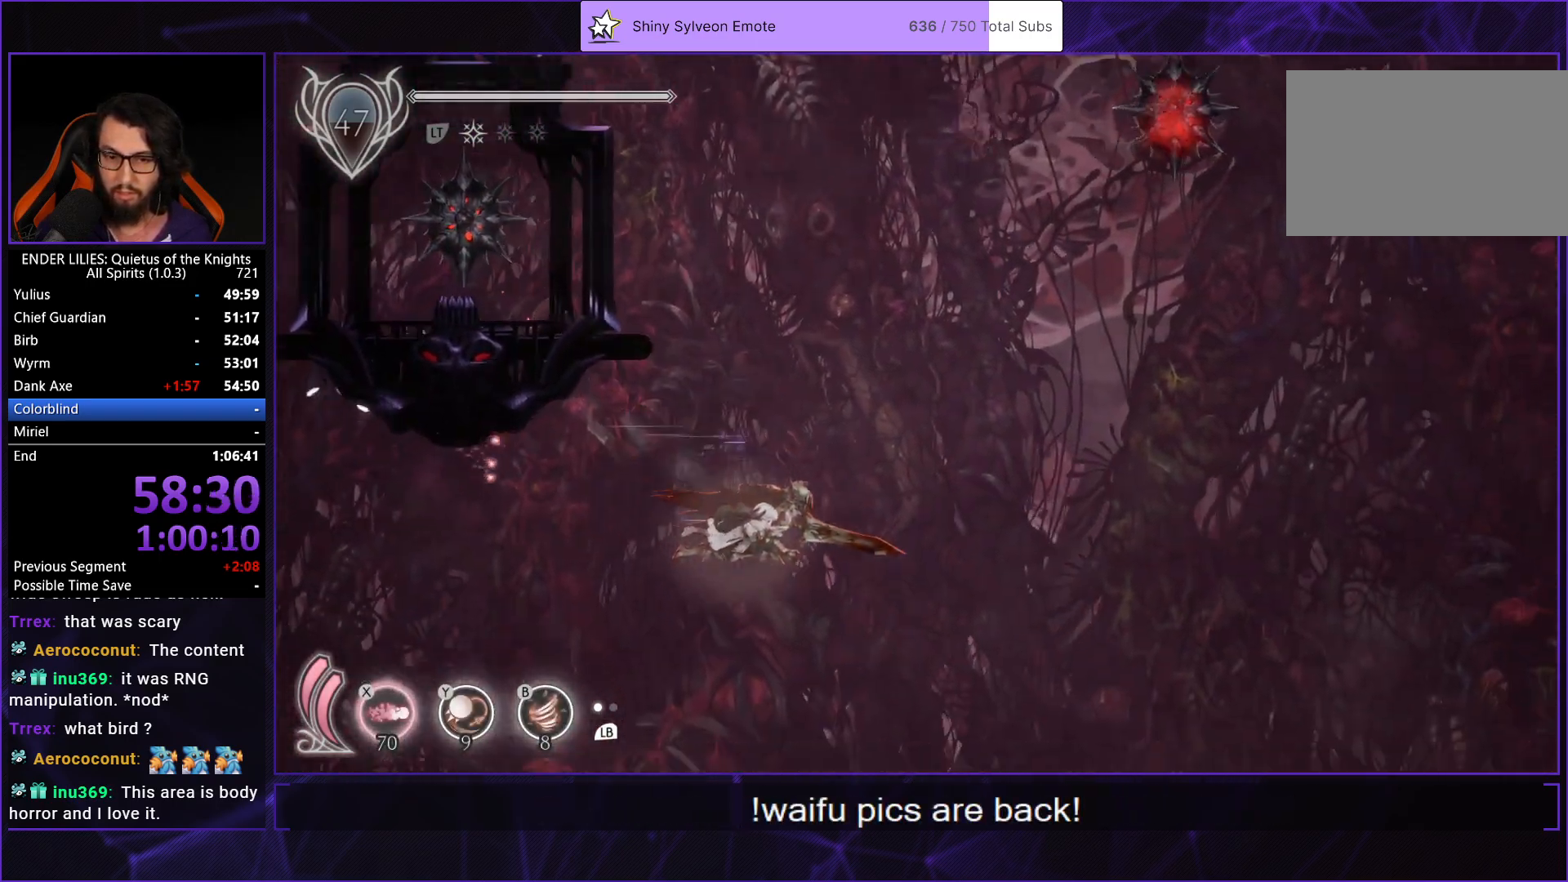
{"buttons": ["R1", "DPAD_RIGHT"], "left_stick": "center", "right_stick": "down-right"}
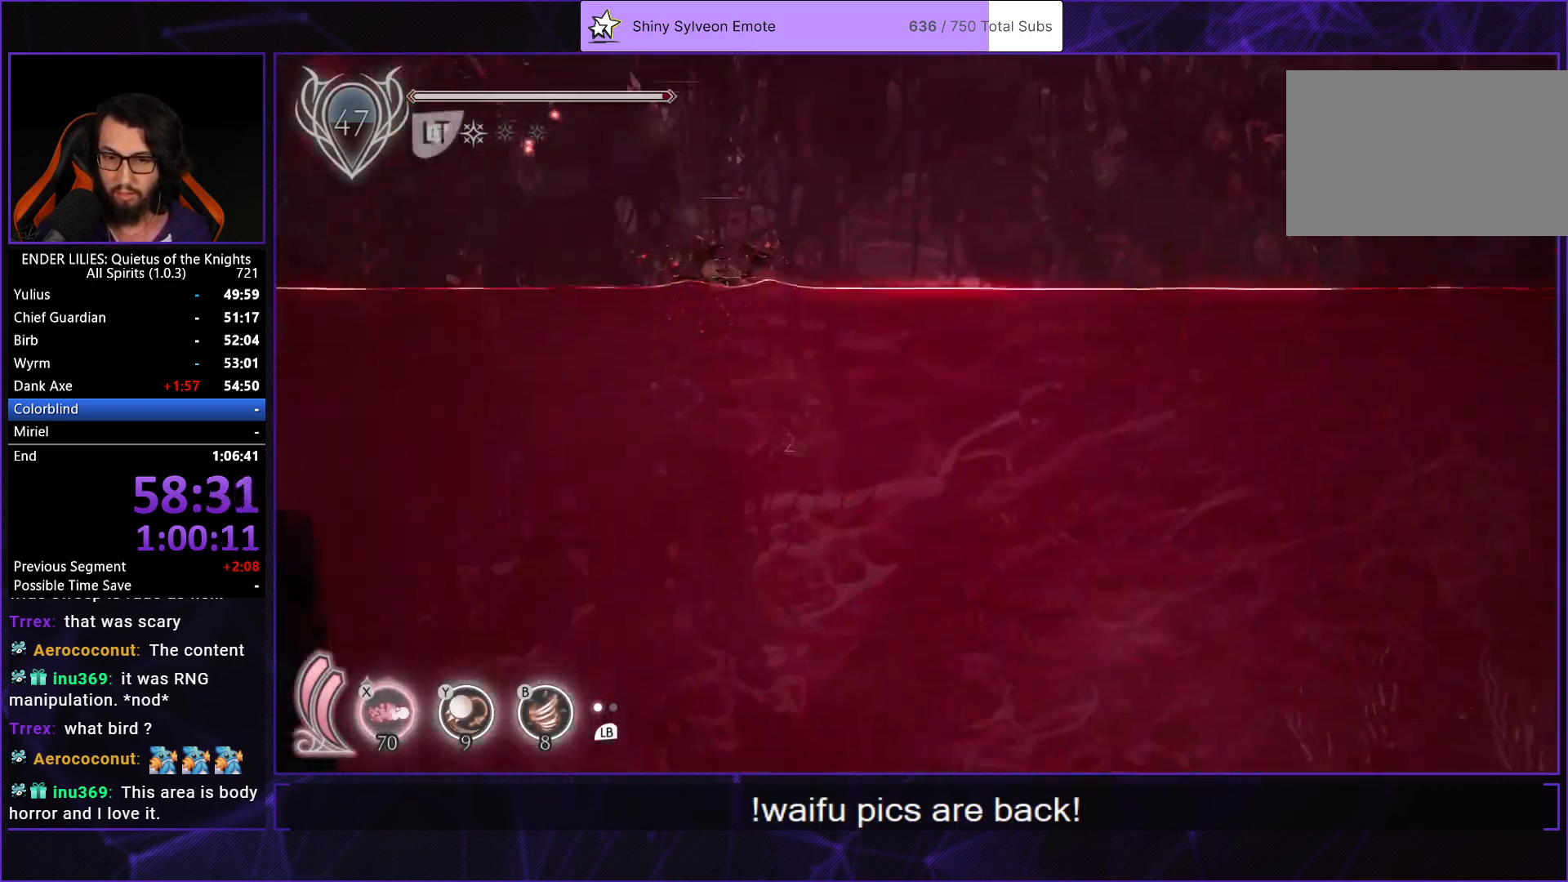
{"buttons": ["DPAD_DOWN", "DPAD_RIGHT"], "left_stick": "center", "right_stick": "center", "events": [[33, "DPAD_DOWN", "down"], [83, "R1", "up"], [83, "right_stick", "center"]]}
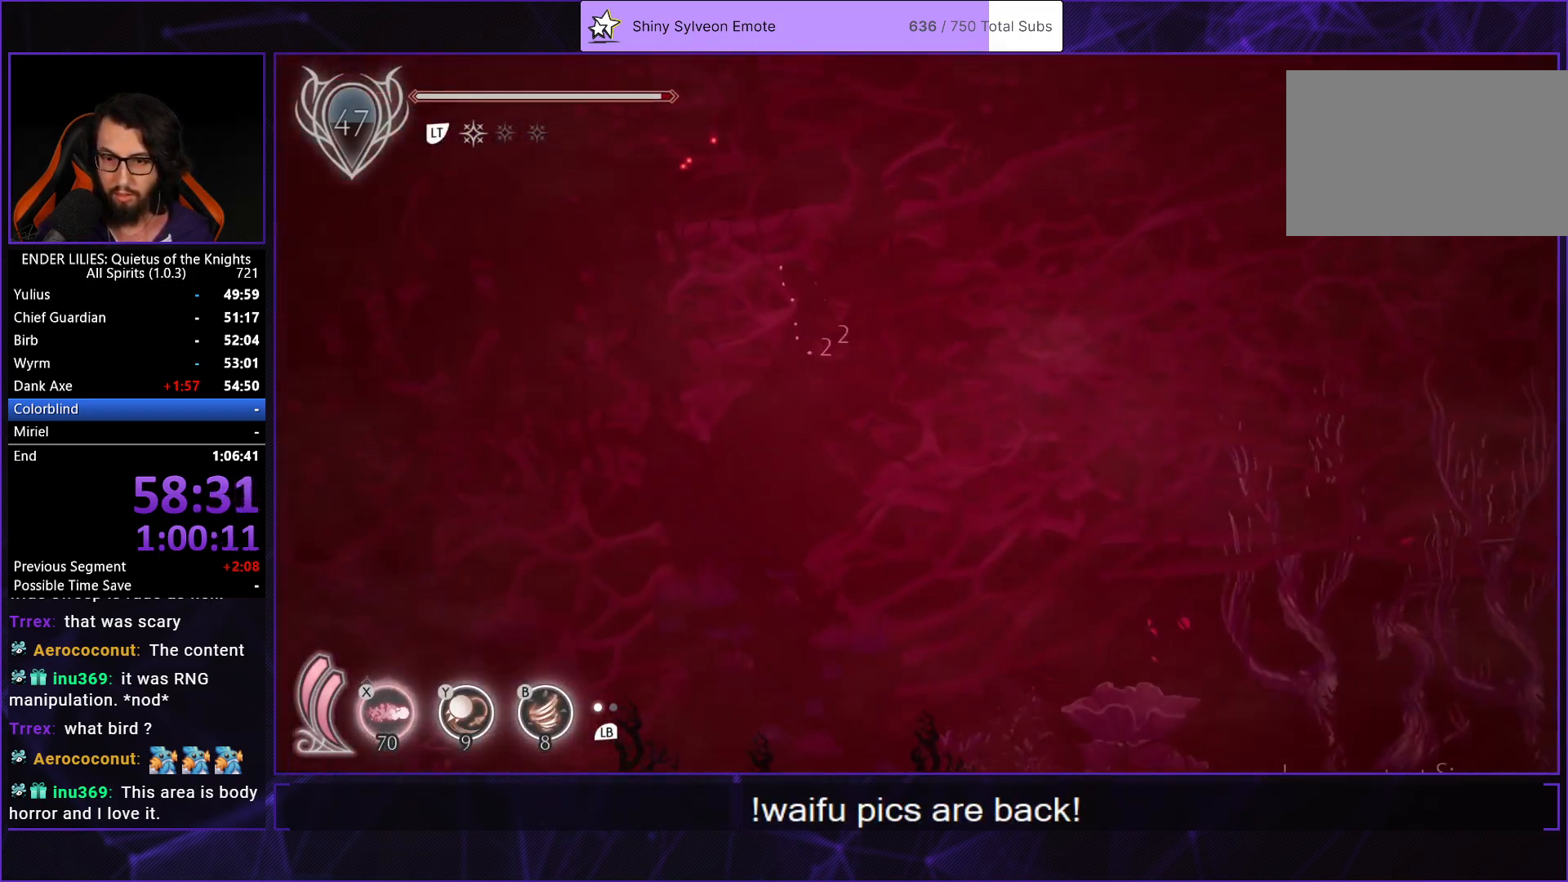
{"buttons": ["R1", "DPAD_RIGHT"], "left_stick": "center", "right_stick": "center", "events": [[483, "DPAD_DOWN", "up"], [483, "R1", "down"]]}
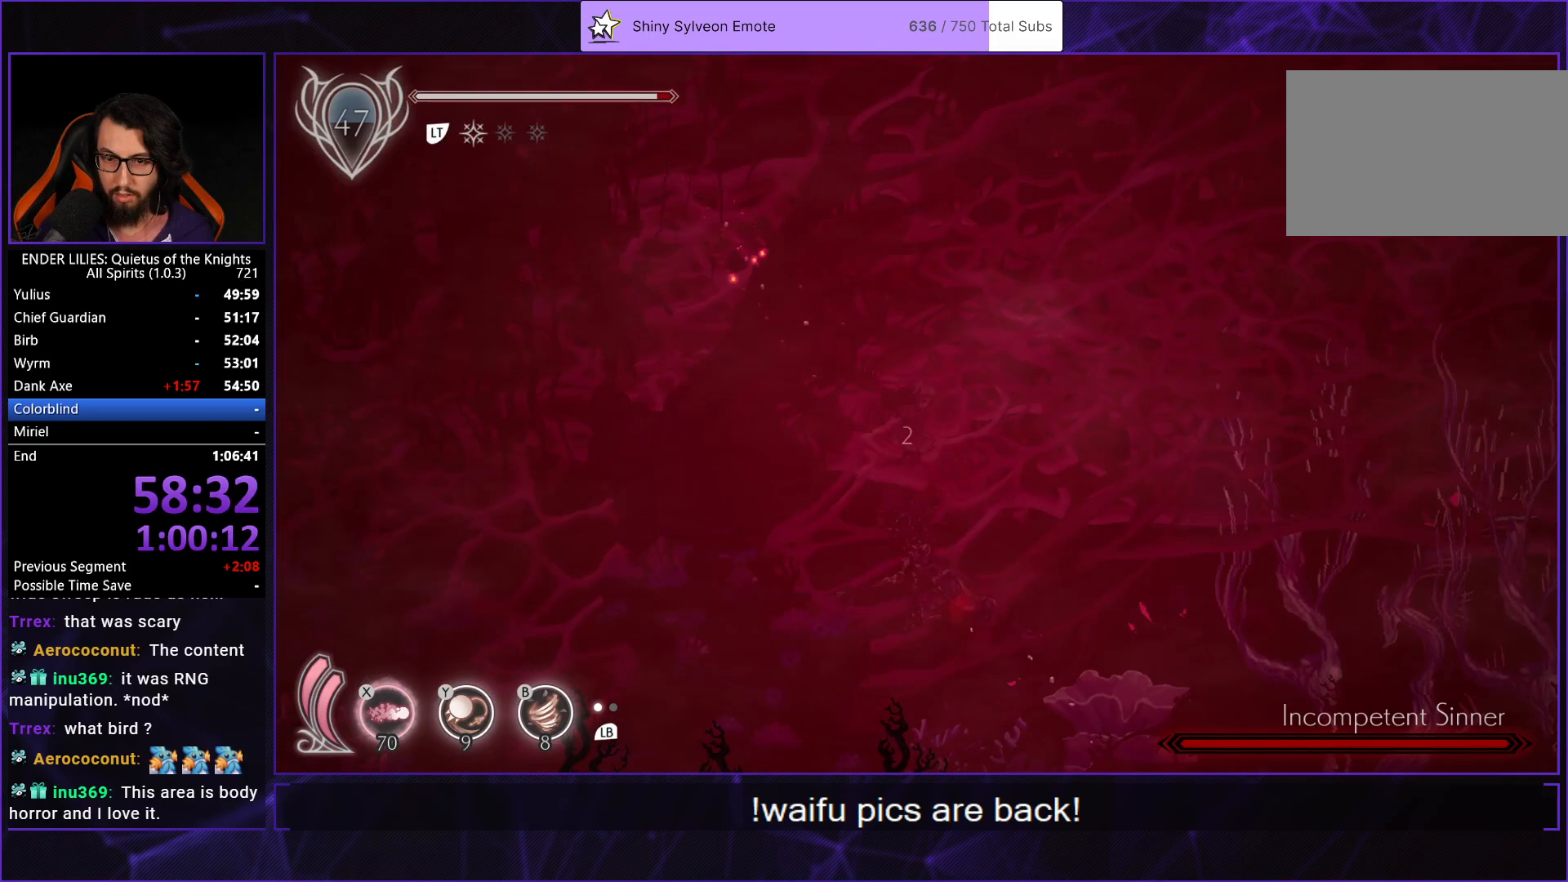
{"buttons": ["B", "Y", "DPAD_LEFT"], "left_stick": "center", "right_stick": "center", "events": [[150, "DPAD_DOWN", "down"], [167, "R1", "up"], [200, "DPAD_RIGHT", "up"], [233, "DPAD_LEFT", "down"], [250, "DPAD_DOWN", "up"], [433, "Y", "down"], [467, "B", "down"]]}
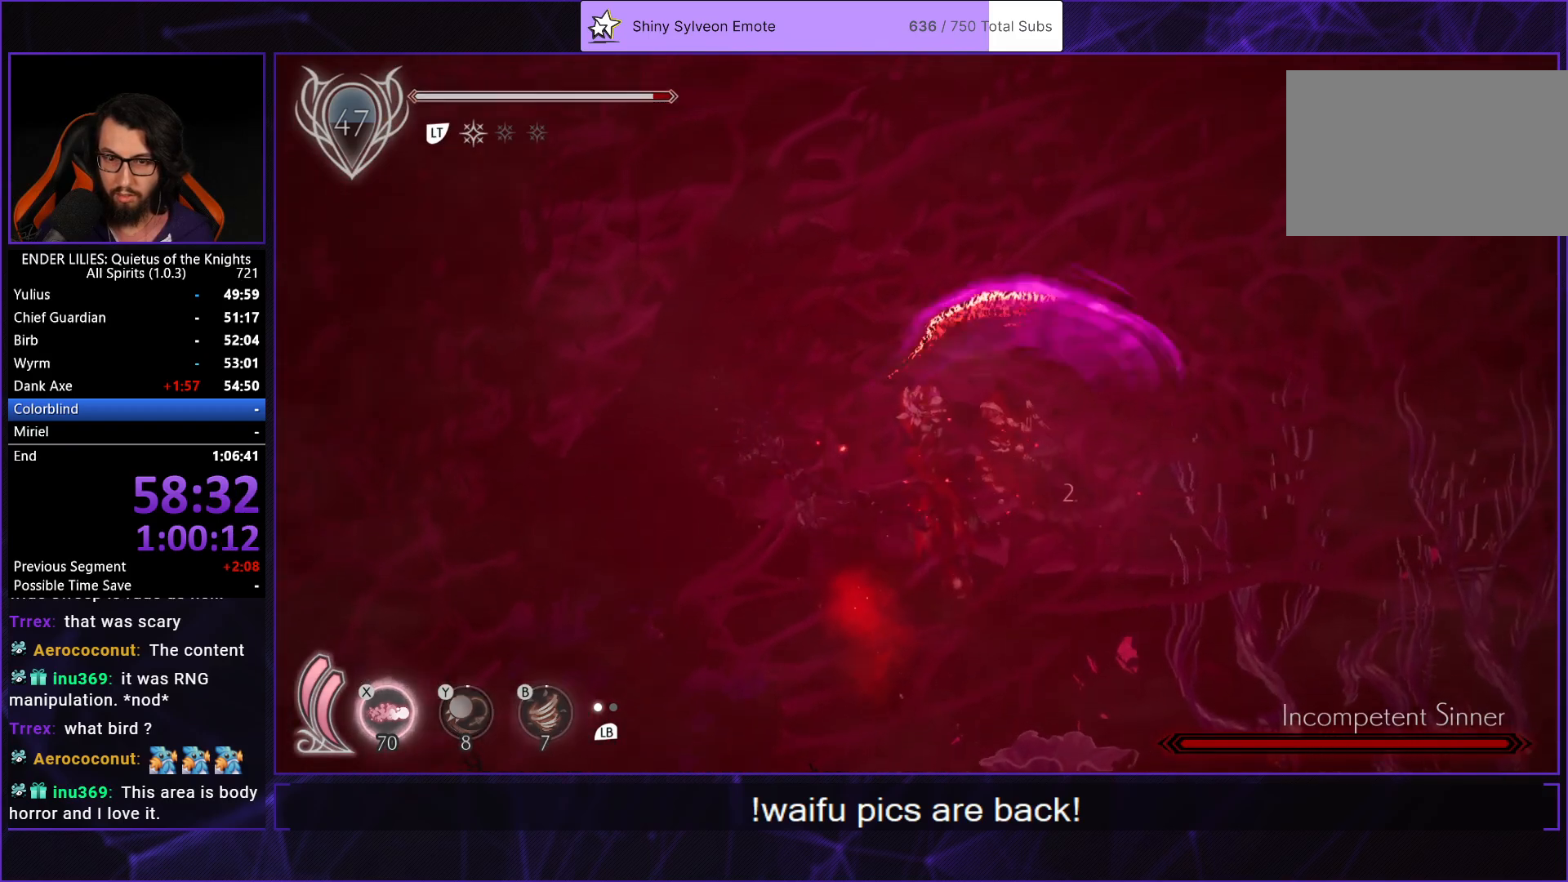
{"buttons": ["DPAD_UP", "DPAD_LEFT"], "left_stick": "center", "right_stick": "center", "events": [[17, "Y", "up"], [133, "B", "up"], [383, "DPAD_UP", "down"]]}
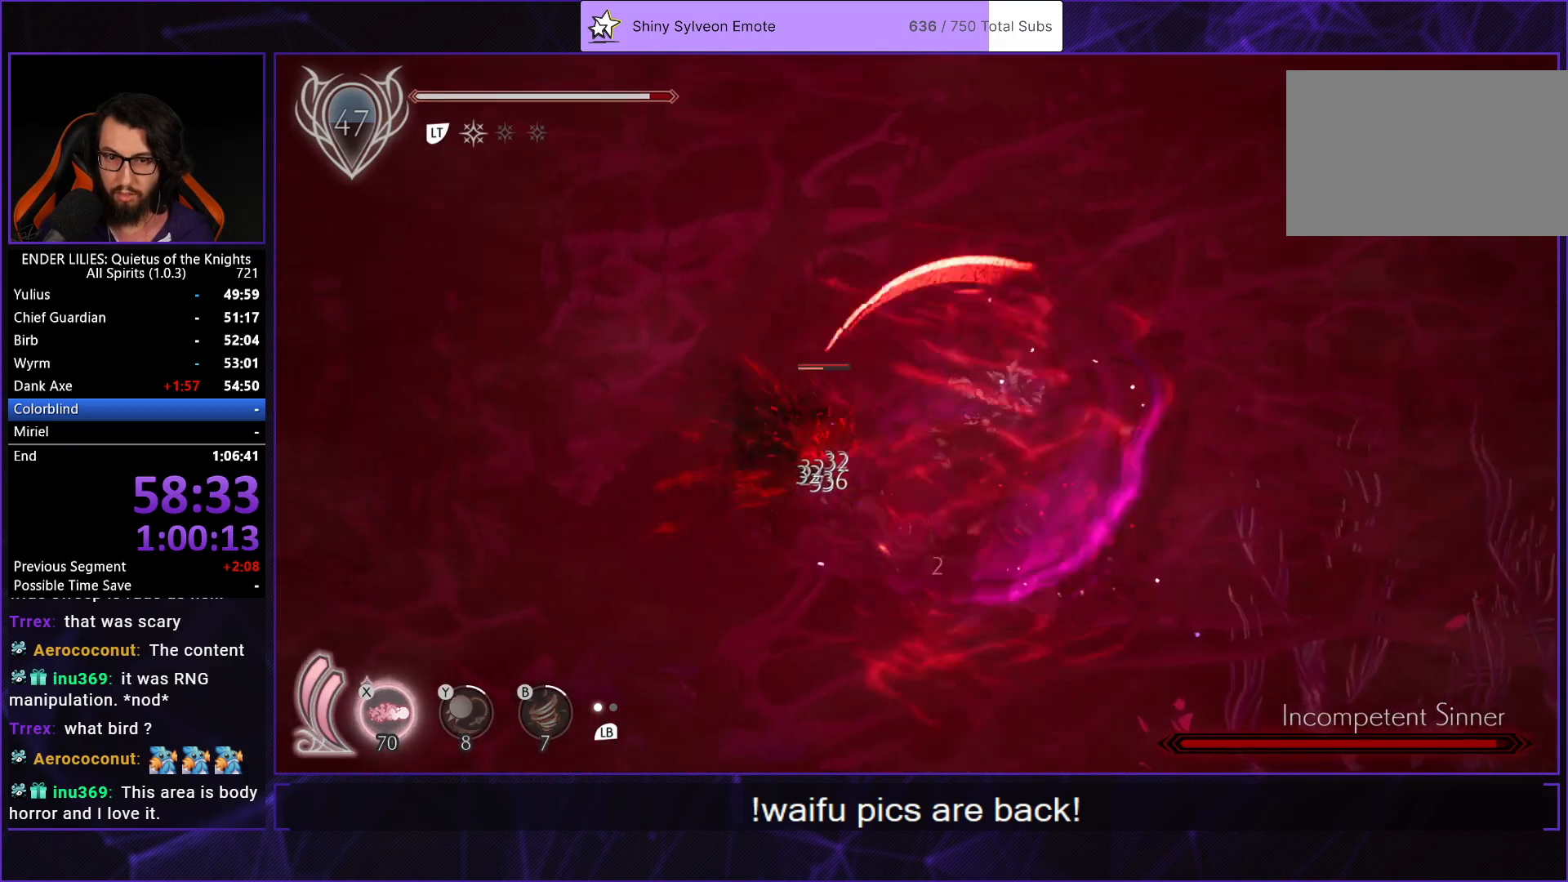
{"buttons": ["DPAD_UP", "DPAD_LEFT"], "left_stick": "center", "right_stick": "center", "events": [[117, "DPAD_LEFT", "up"], [117, "X", "down"], [200, "X", "up"], [250, "X", "down"], [333, "X", "up"], [367, "DPAD_LEFT", "down"], [383, "X", "down"], [467, "X", "up"]]}
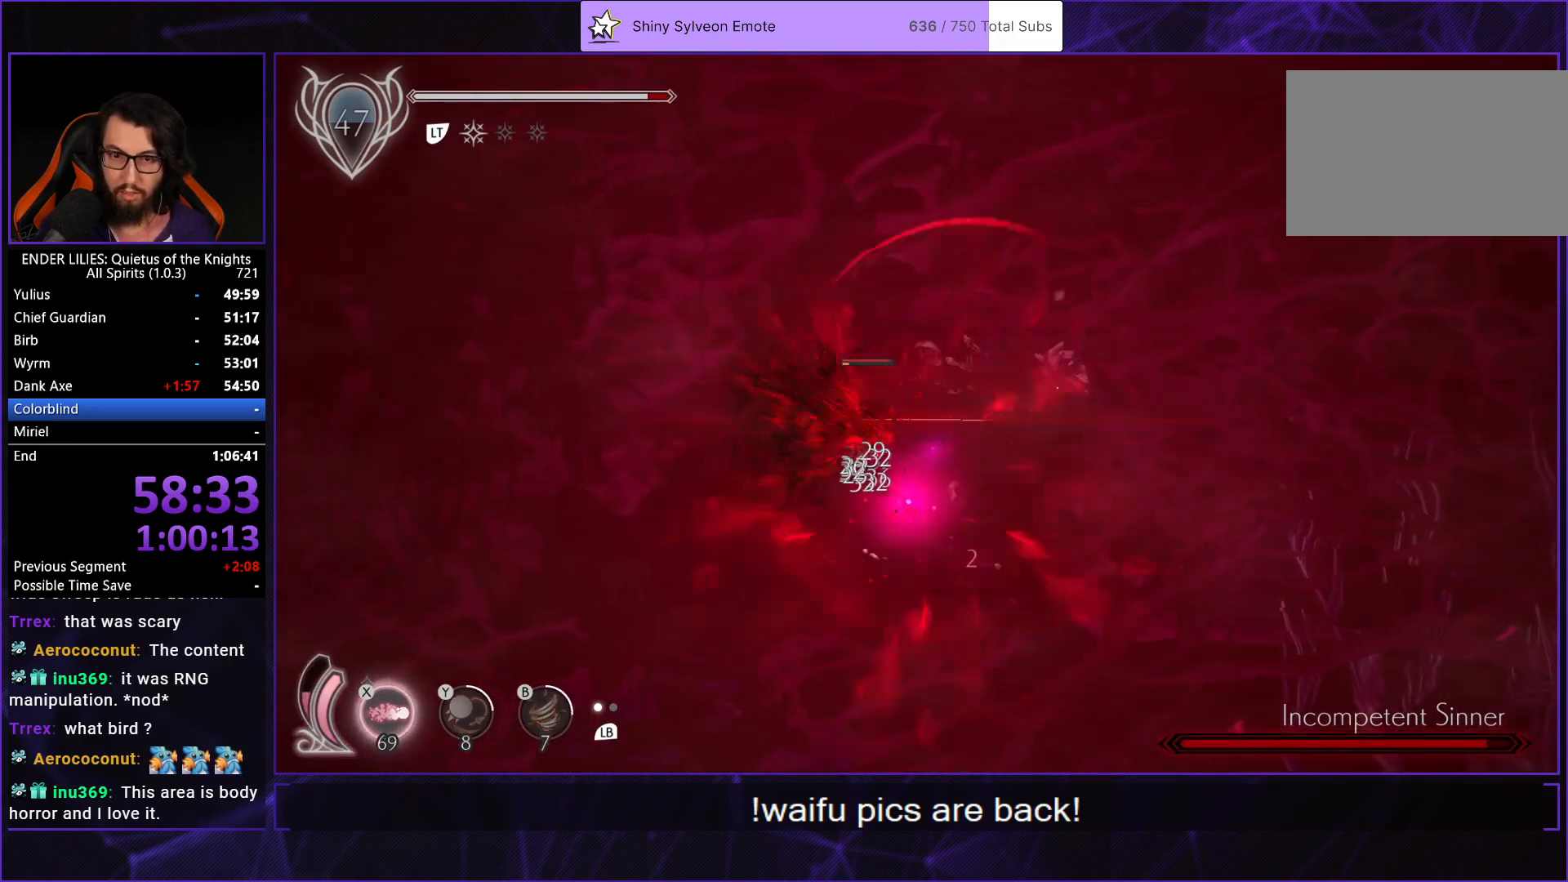
{"buttons": ["DPAD_UP"], "left_stick": "center", "right_stick": "center", "events": [[17, "X", "down"], [83, "X", "up"], [150, "X", "down"], [217, "X", "up"], [267, "DPAD_LEFT", "up"], [283, "DPAD_UP", "up"], [500, "DPAD_UP", "down"]]}
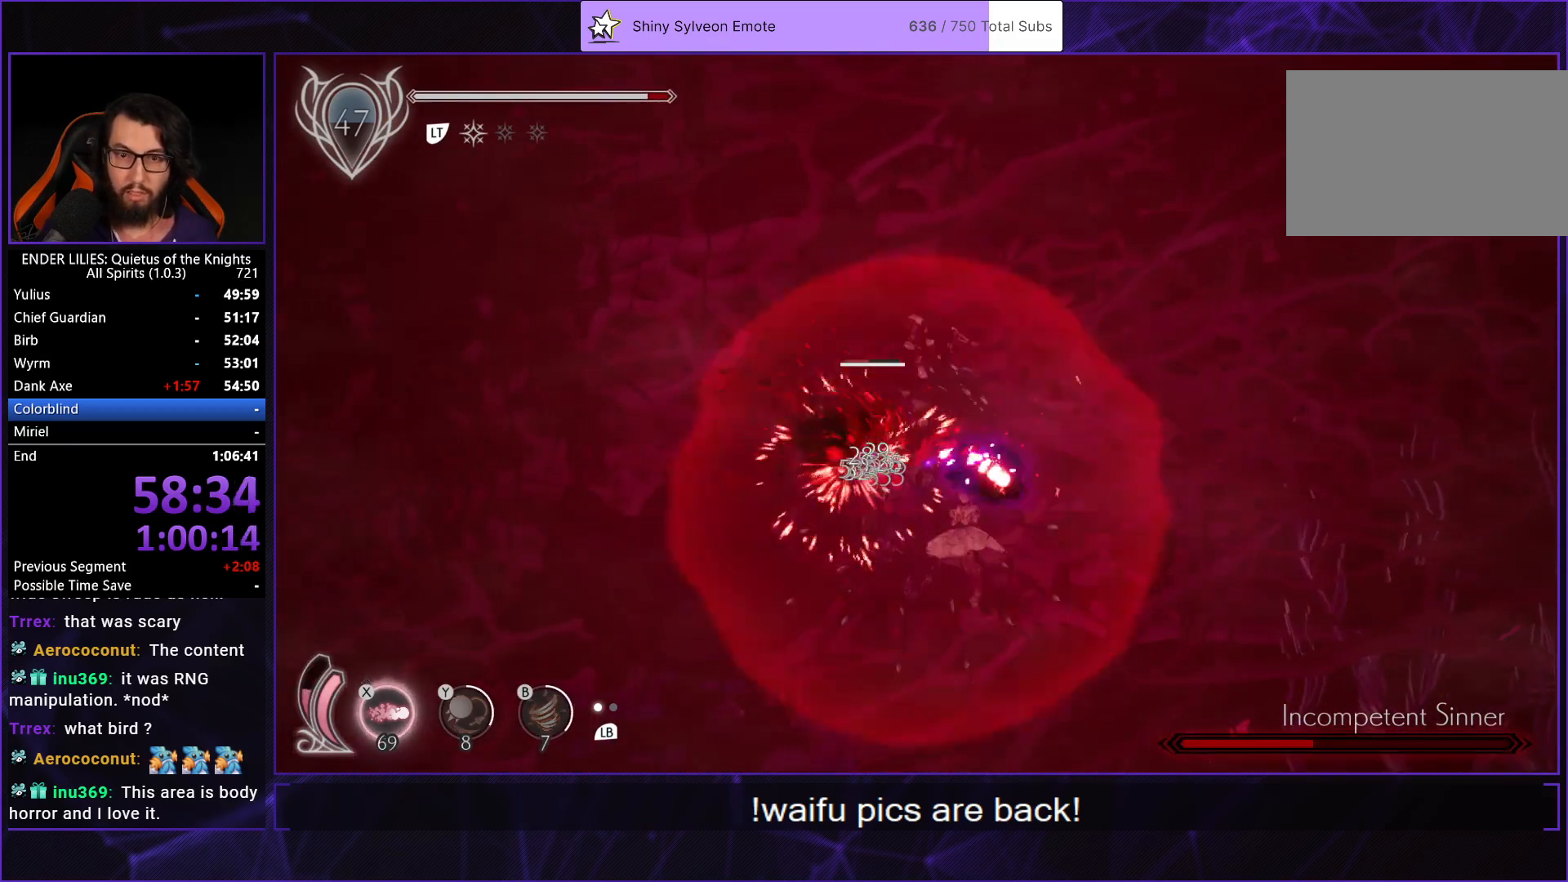
{"buttons": ["DPAD_UP"], "left_stick": "center", "right_stick": "center", "events": [[50, "X", "down"], [117, "X", "up"], [183, "X", "down"], [250, "X", "up"], [317, "X", "down"], [367, "X", "up"], [433, "X", "down"], [500, "X", "up"]]}
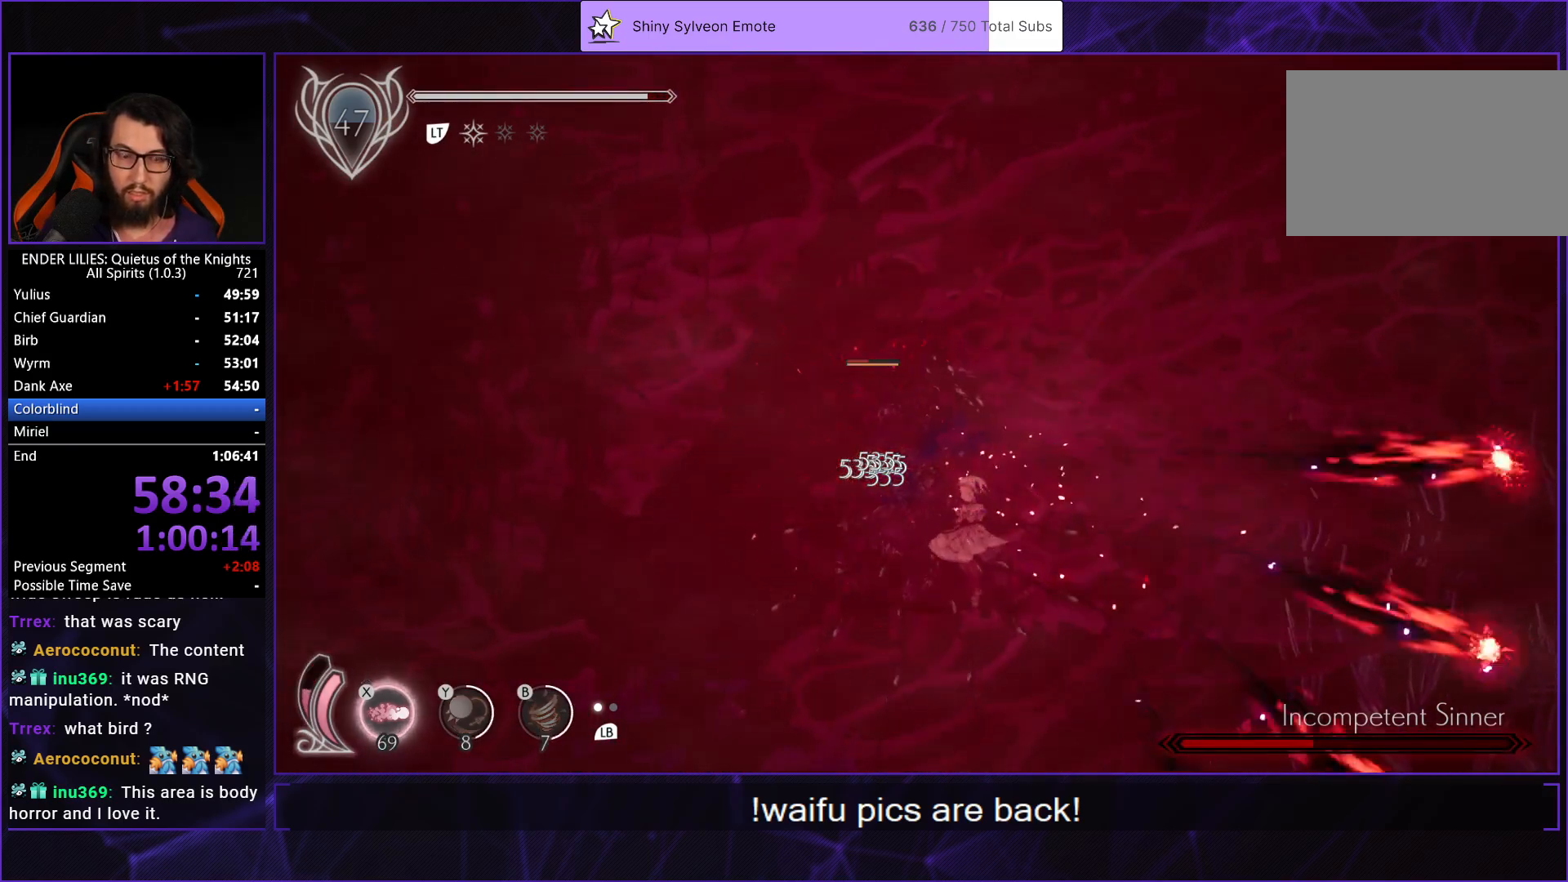
{"buttons": ["DPAD_UP"], "left_stick": "center", "right_stick": "center", "events": [[67, "X", "down"], [117, "X", "up"], [183, "X", "down"], [233, "X", "up"], [300, "X", "down"], [367, "X", "up"], [433, "X", "down"], [483, "X", "up"]]}
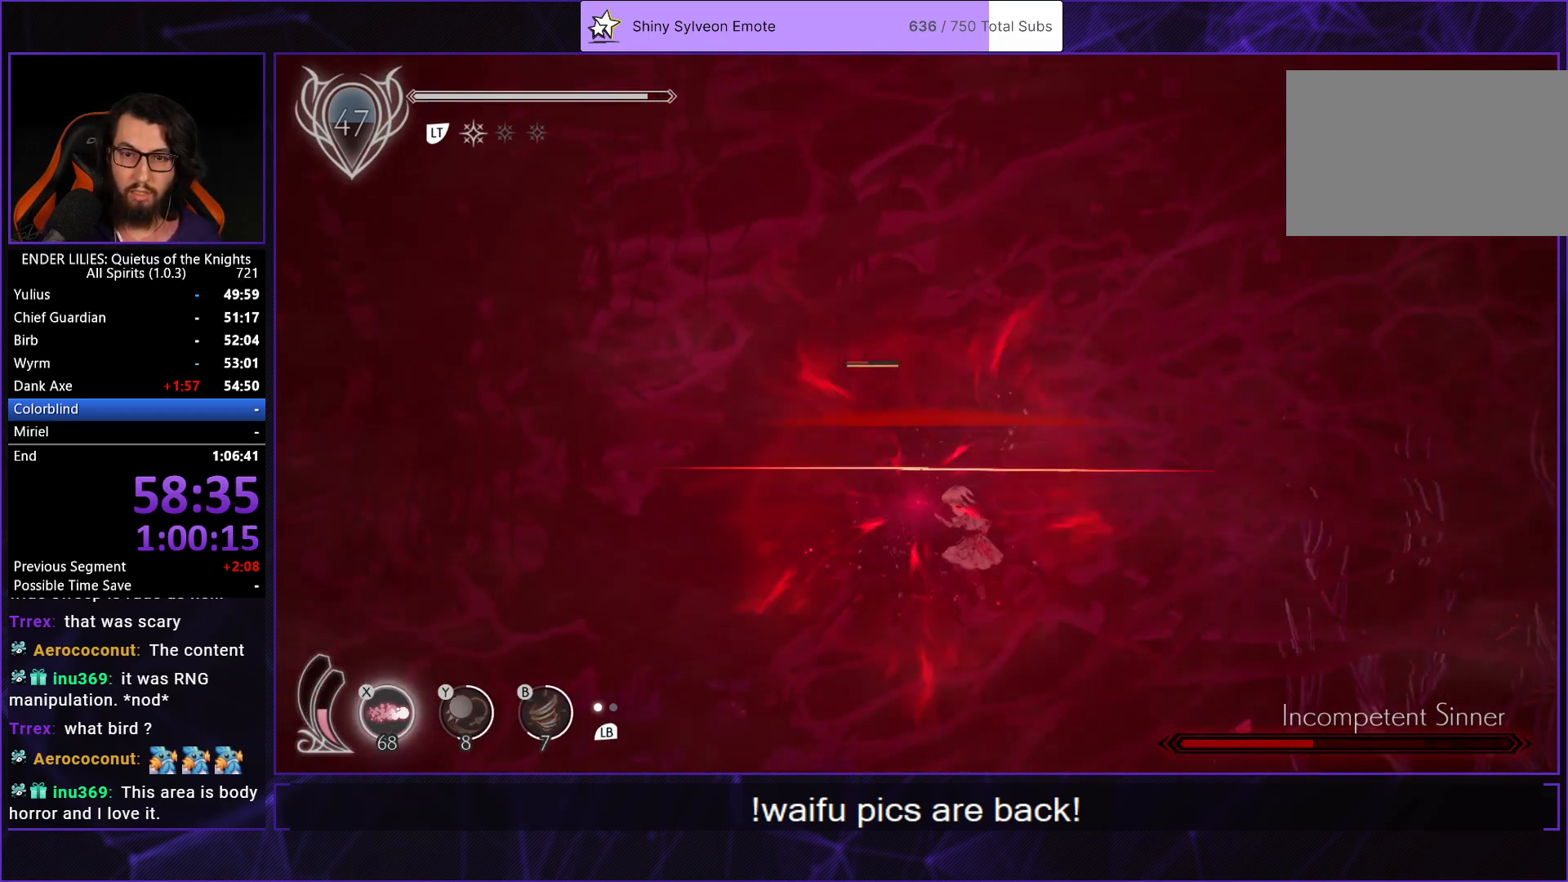
{"buttons": [], "left_stick": "center", "right_stick": "center", "events": [[50, "X", "down"], [117, "X", "up"], [183, "X", "down"], [233, "X", "up"], [300, "X", "down"], [383, "X", "up"], [417, "DPAD_UP", "up"]]}
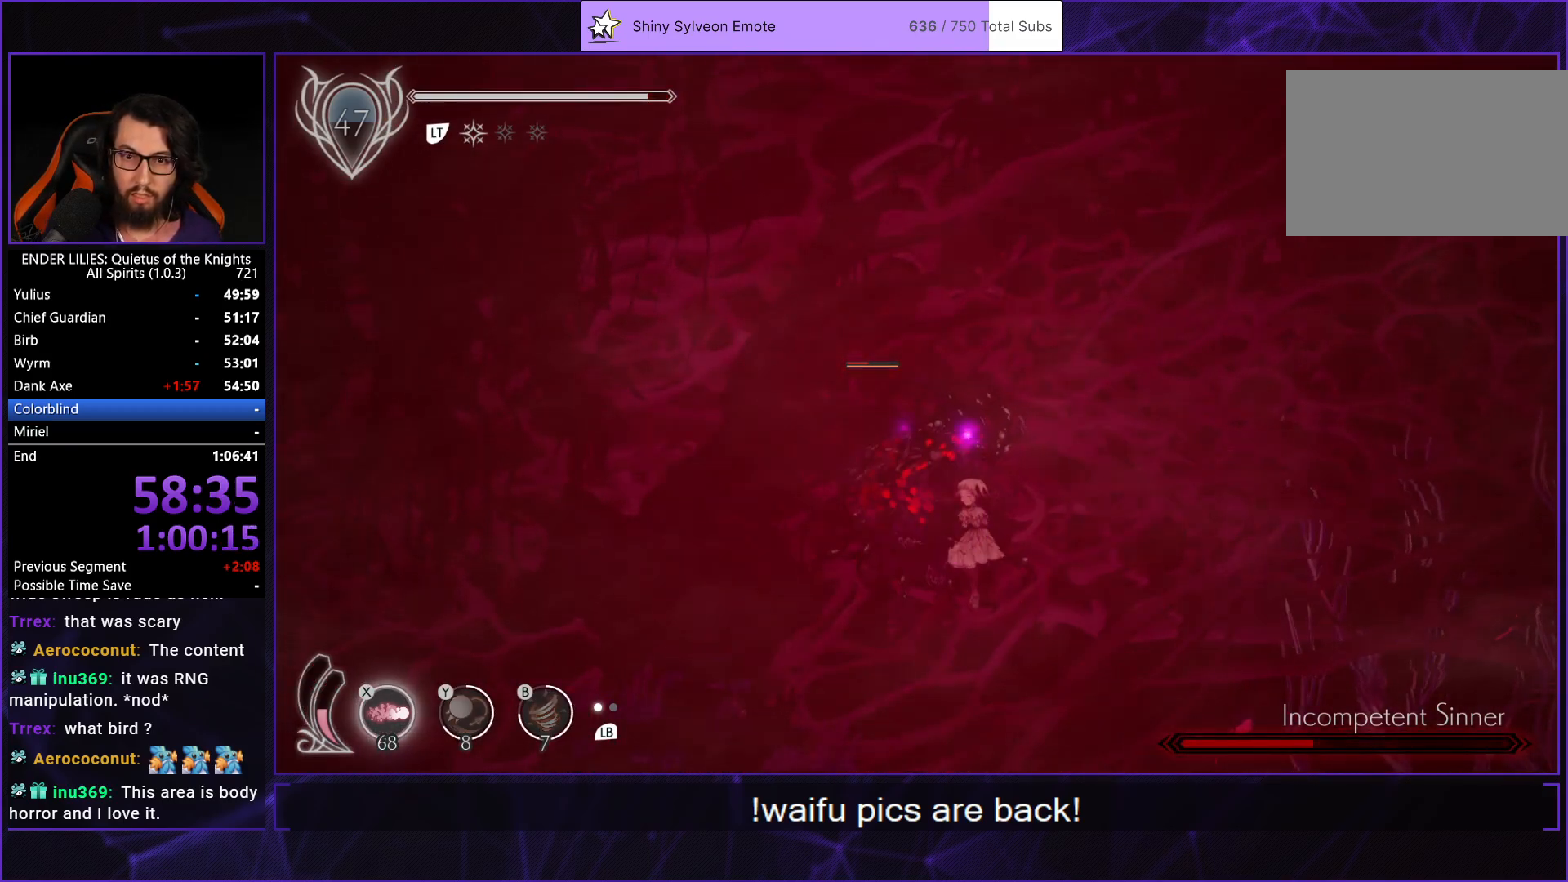
{"buttons": ["DPAD_LEFT"], "left_stick": "center", "right_stick": "center", "events": [[50, "DPAD_LEFT", "down"], [150, "R1", "down"], [250, "R1", "up"], [333, "R1", "down"], [417, "R1", "up"]]}
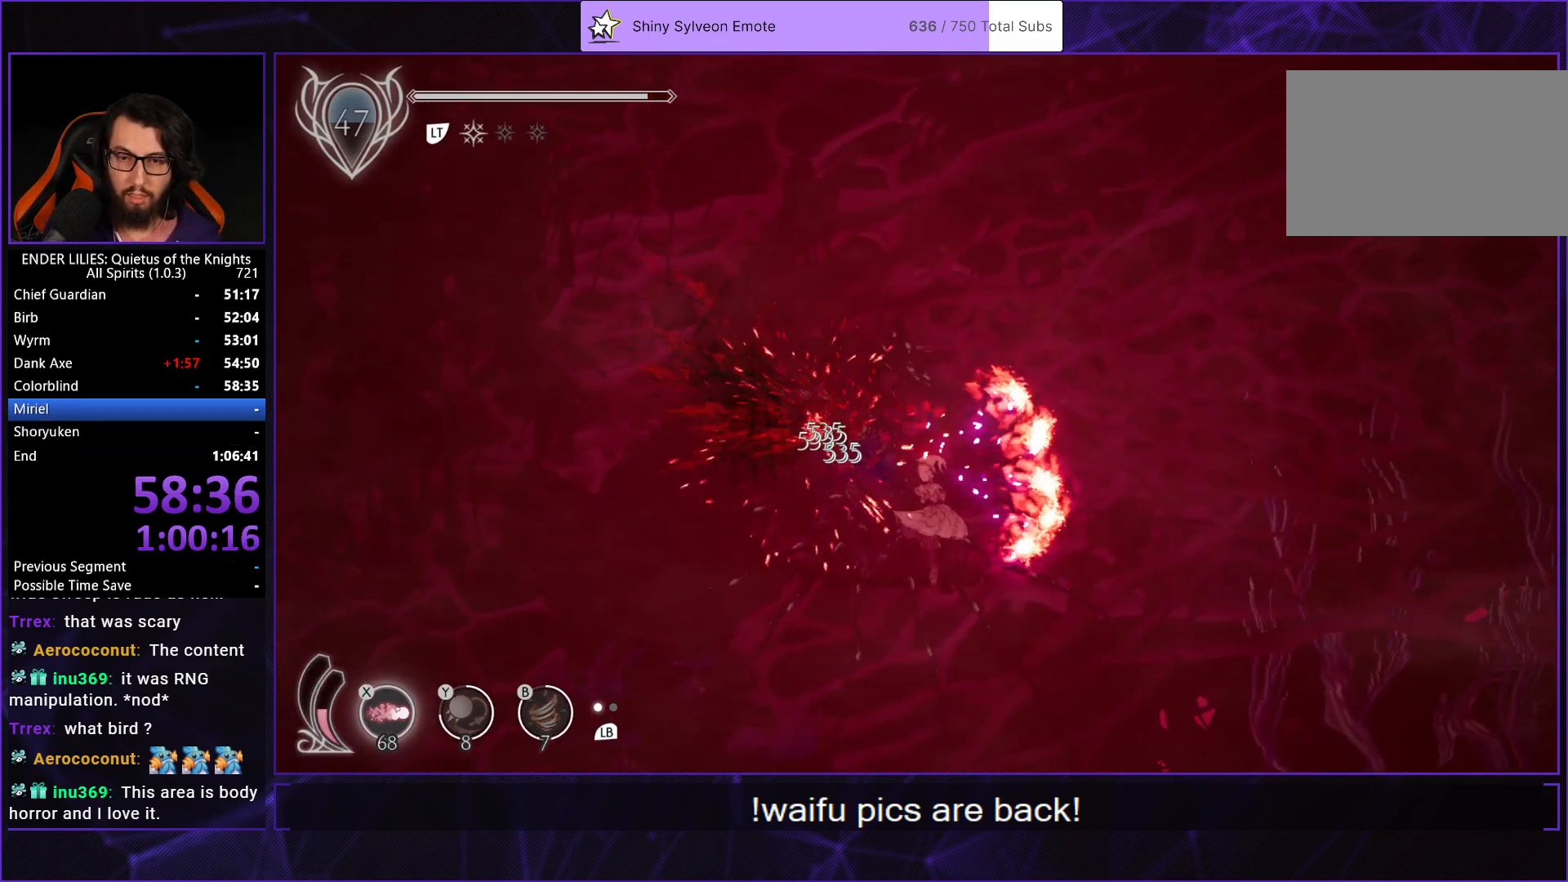
{"buttons": [], "left_stick": "center", "right_stick": "center", "events": [[50, "DPAD_LEFT", "up"]]}
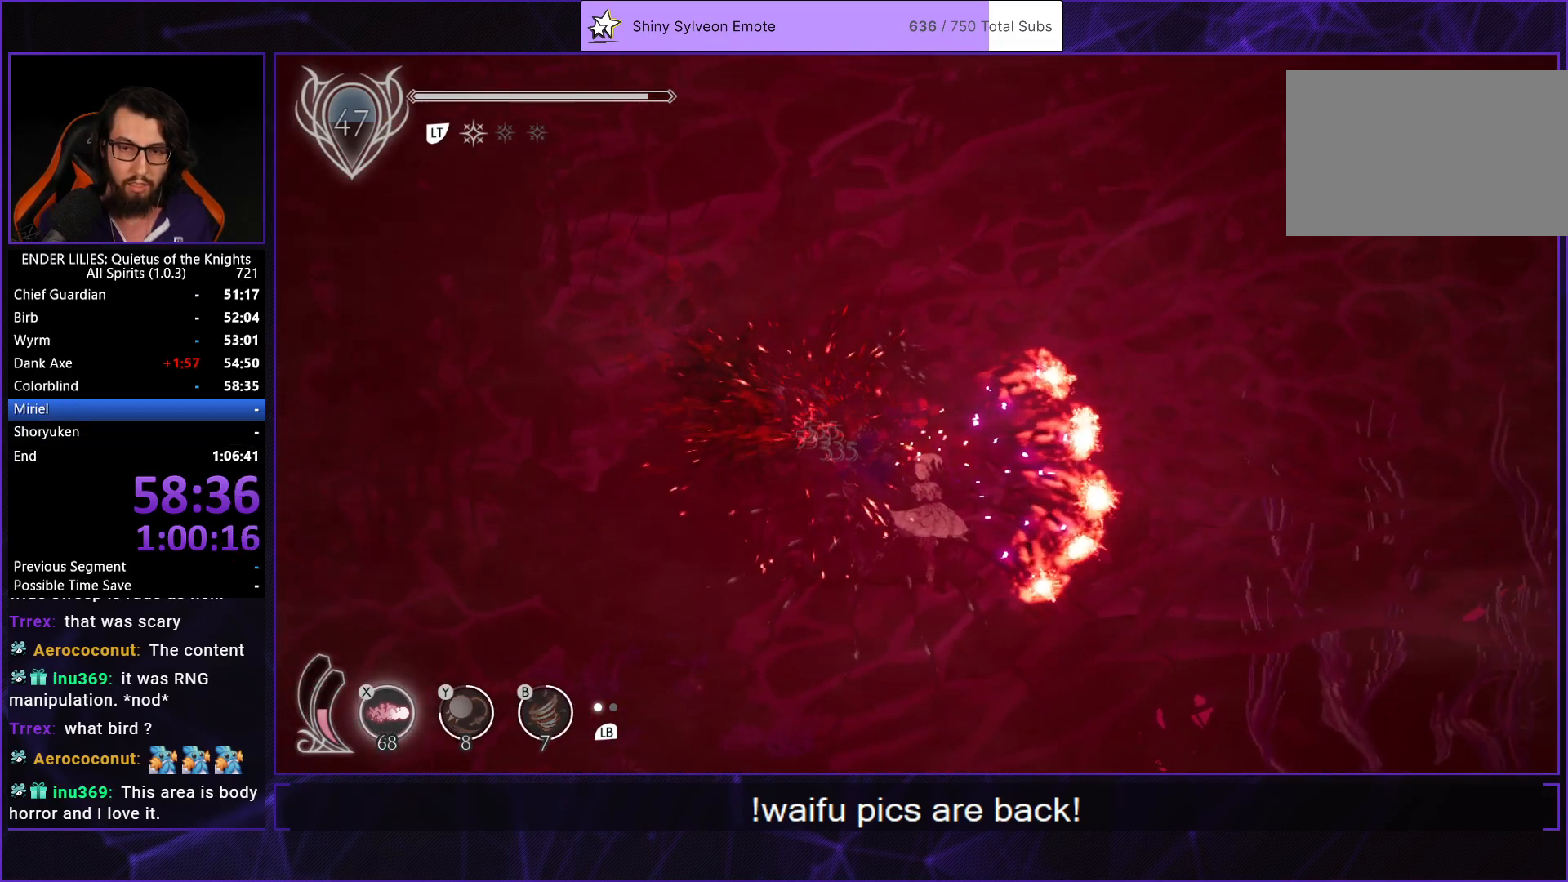
{"buttons": [], "left_stick": "center", "right_stick": "center", "events": []}
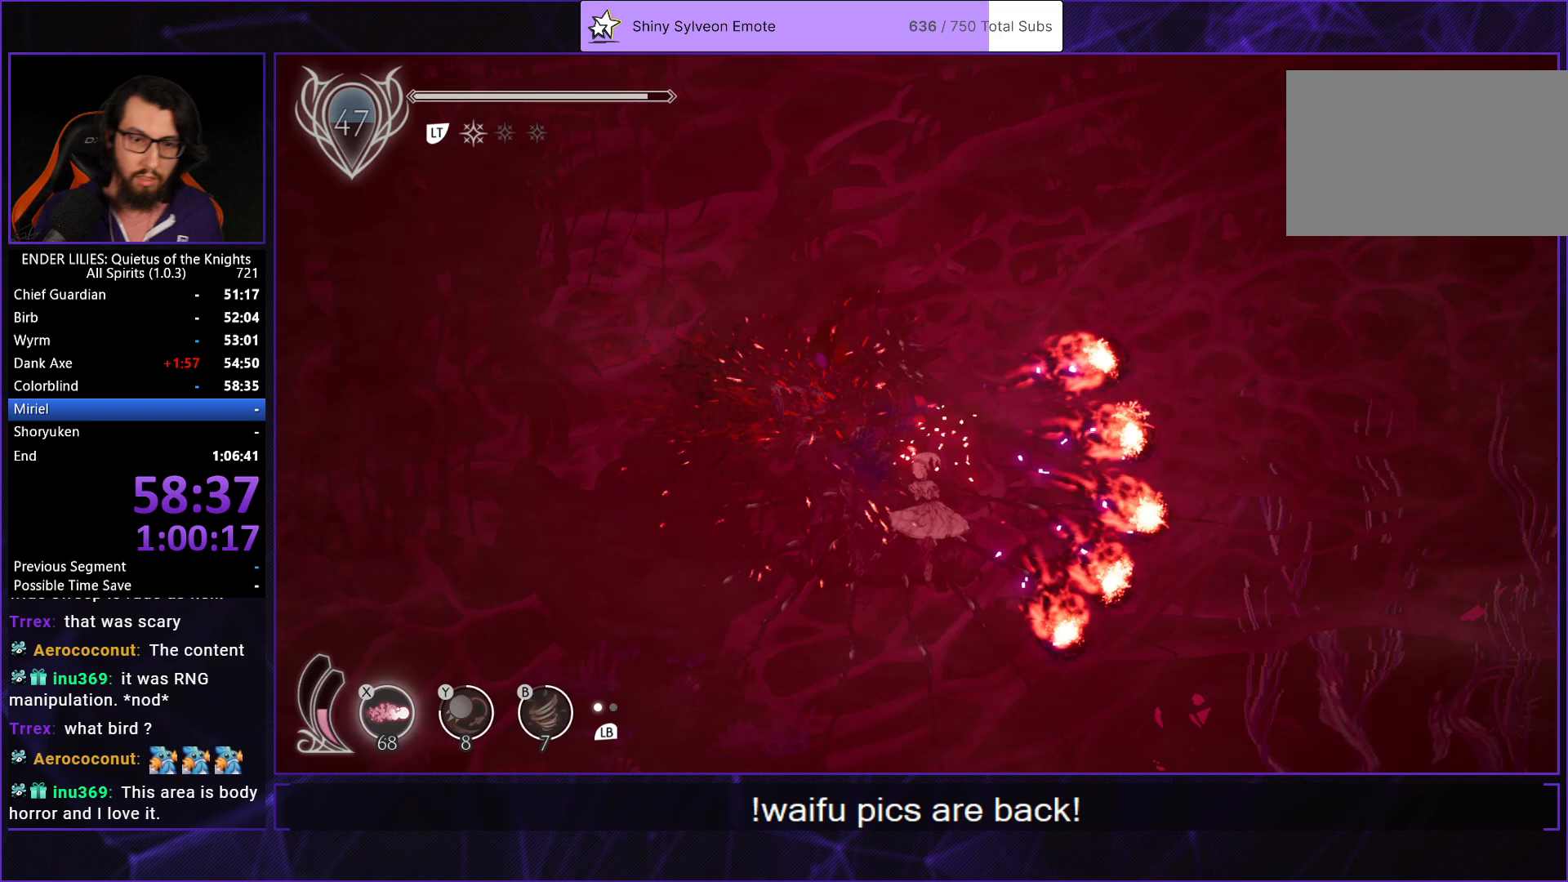
{"buttons": [], "left_stick": "center", "right_stick": "center", "events": []}
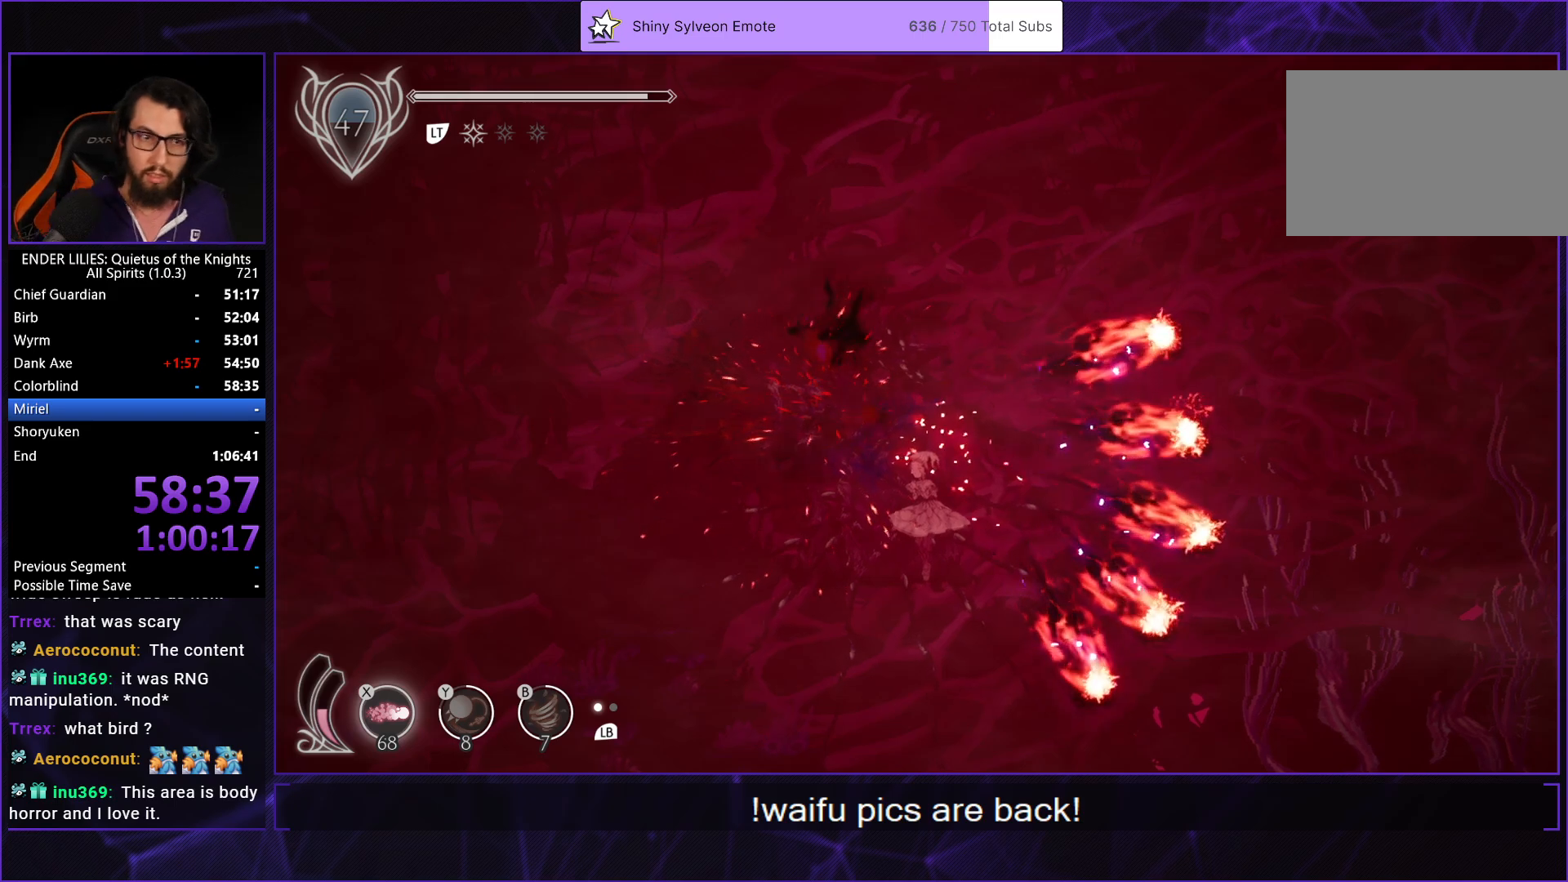
{"buttons": [], "left_stick": "center", "right_stick": "center", "events": []}
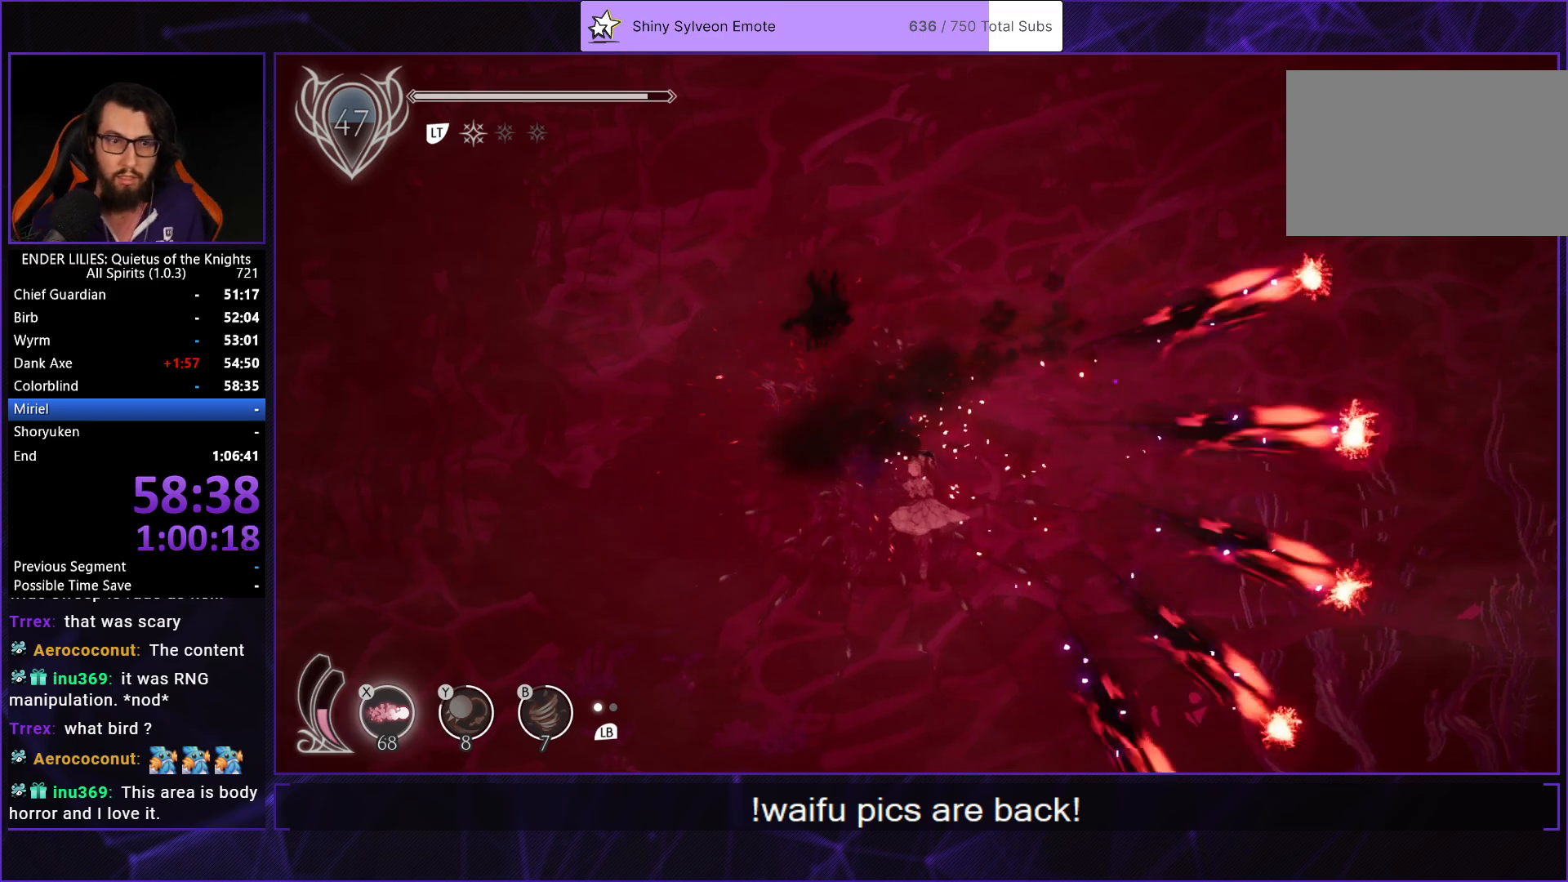
{"buttons": ["DPAD_RIGHT"], "left_stick": "center", "right_stick": "center", "events": [[167, "Y", "down"], [200, "B", "down"], [267, "Y", "up"], [317, "B", "up"], [500, "DPAD_RIGHT", "down"]]}
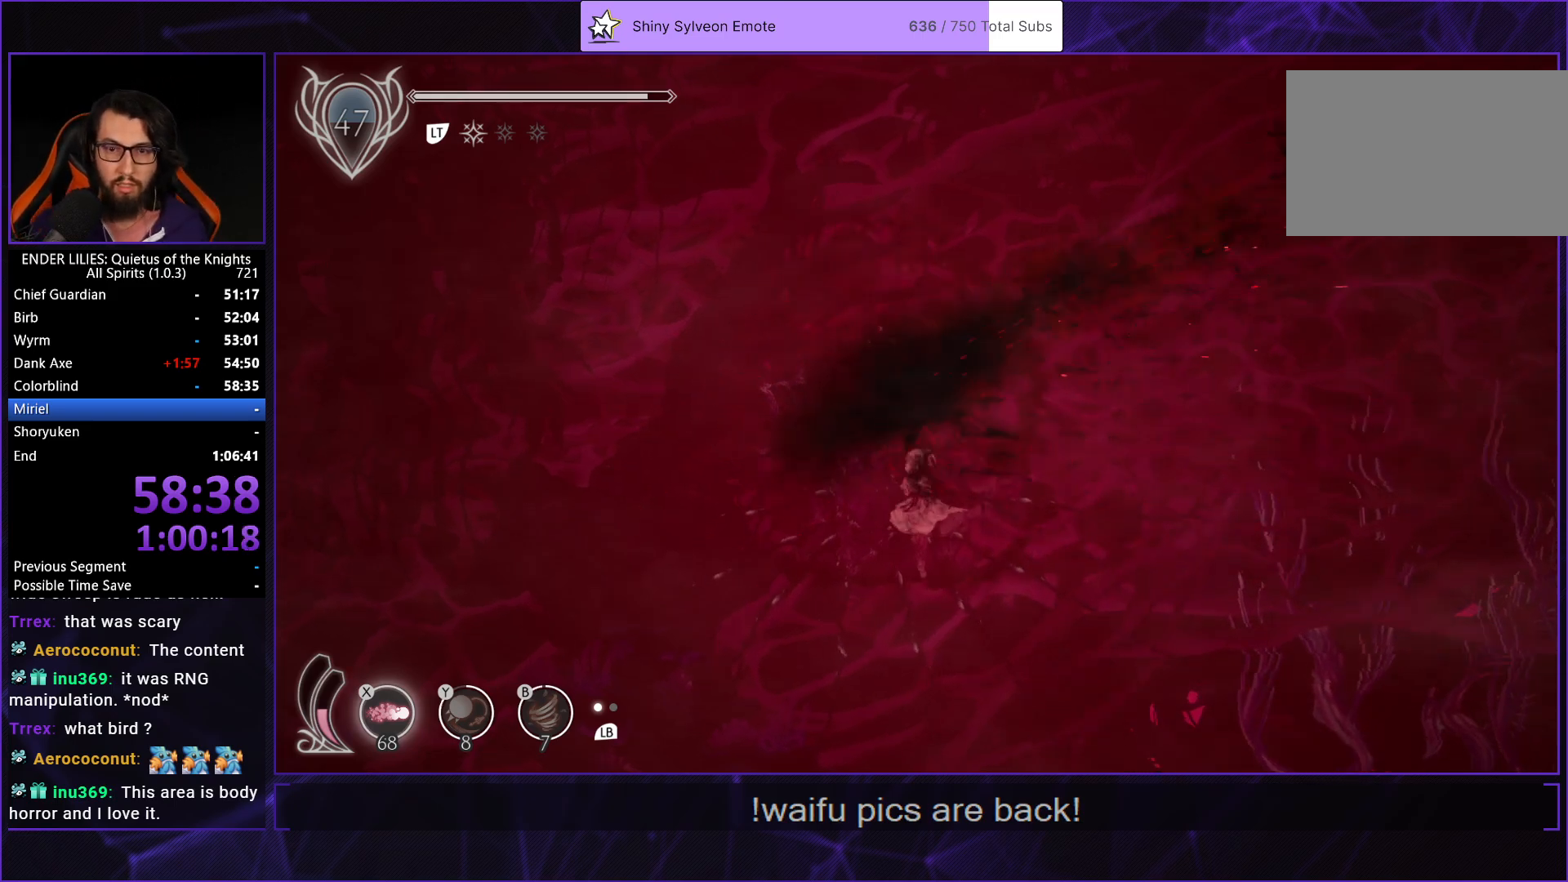
{"buttons": ["DPAD_LEFT"], "left_stick": "center", "right_stick": "center", "events": [[333, "DPAD_RIGHT", "up"], [417, "DPAD_LEFT", "down"]]}
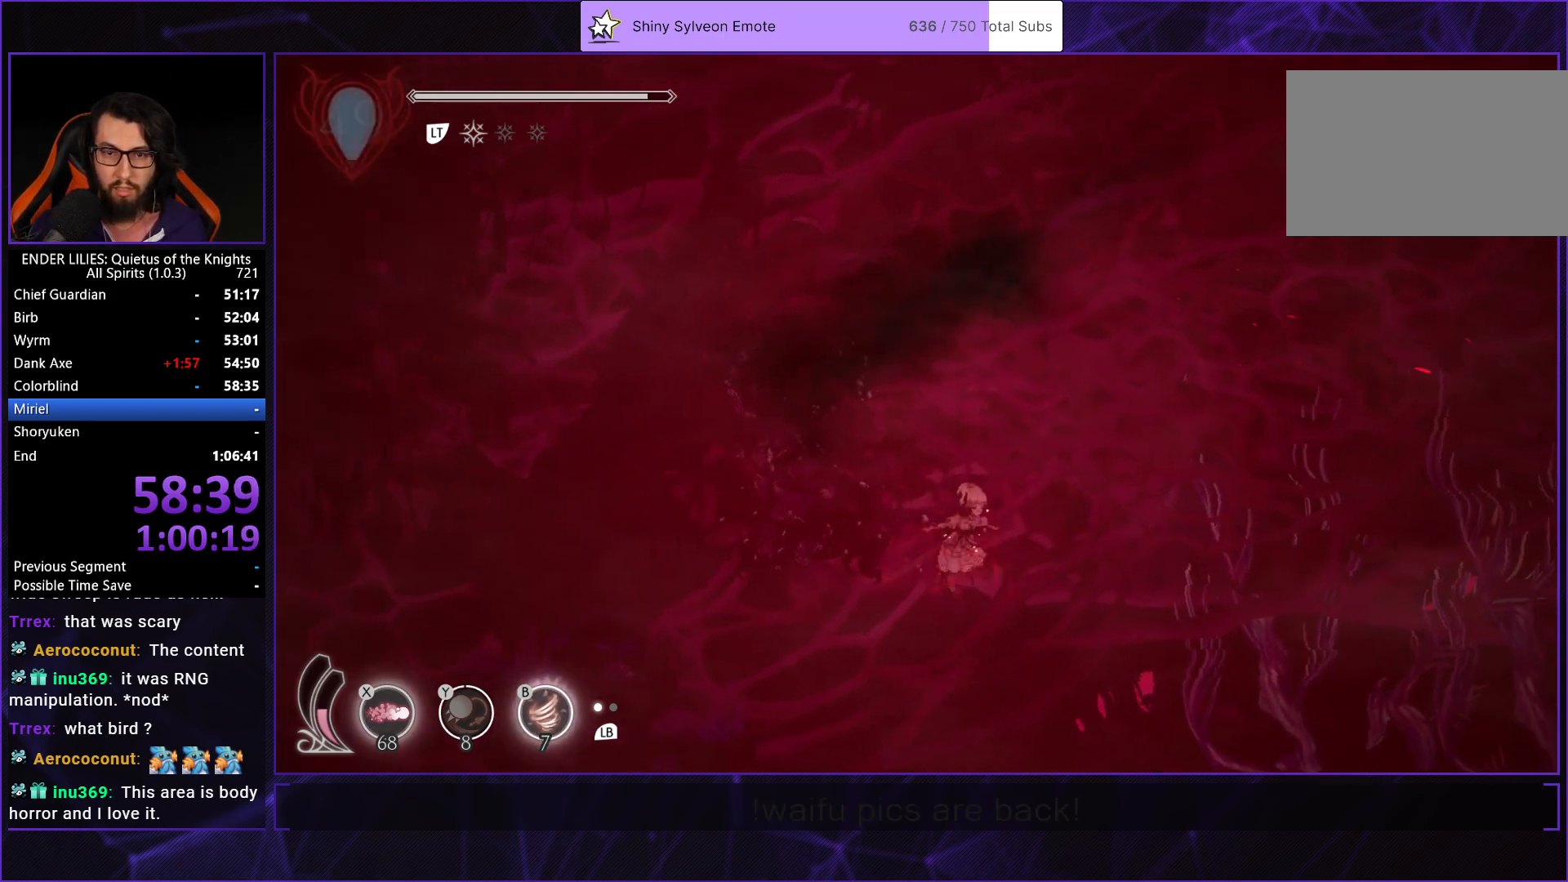
{"buttons": [], "left_stick": "center", "right_stick": "center", "events": [[83, "DPAD_LEFT", "up"], [250, "Y", "down"], [267, "B", "down"], [317, "Y", "up"], [383, "B", "up"]]}
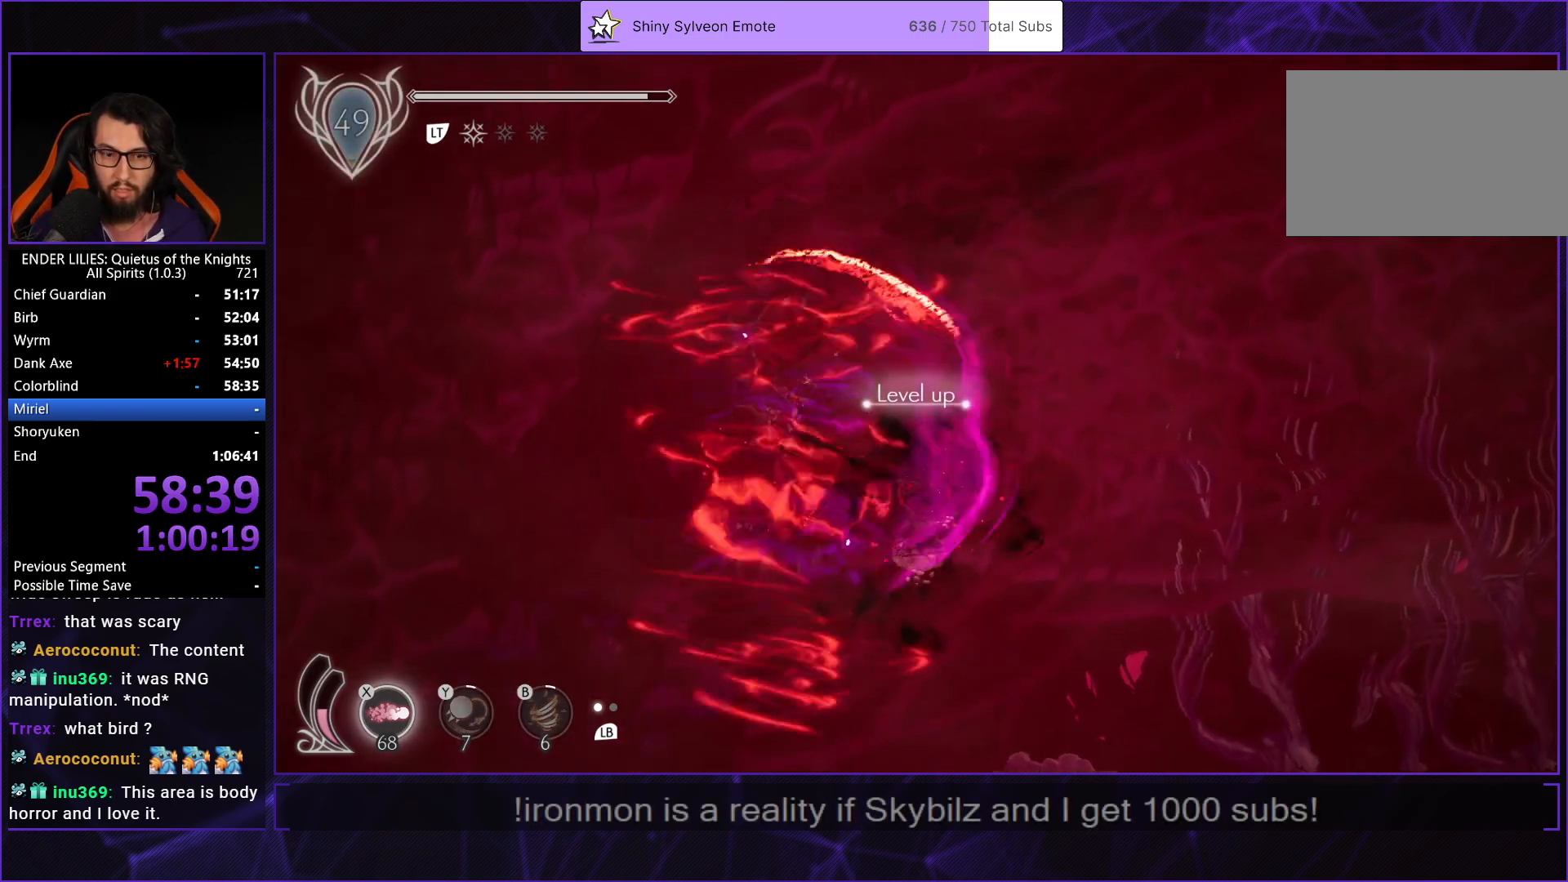
{"buttons": [], "left_stick": "center", "right_stick": "center", "events": [[167, "DPAD_RIGHT", "down"], [317, "DPAD_RIGHT", "up"], [317, "DPAD_UP", "down"], [367, "DPAD_LEFT", "down"], [467, "DPAD_UP", "up"], [500, "DPAD_LEFT", "up"]]}
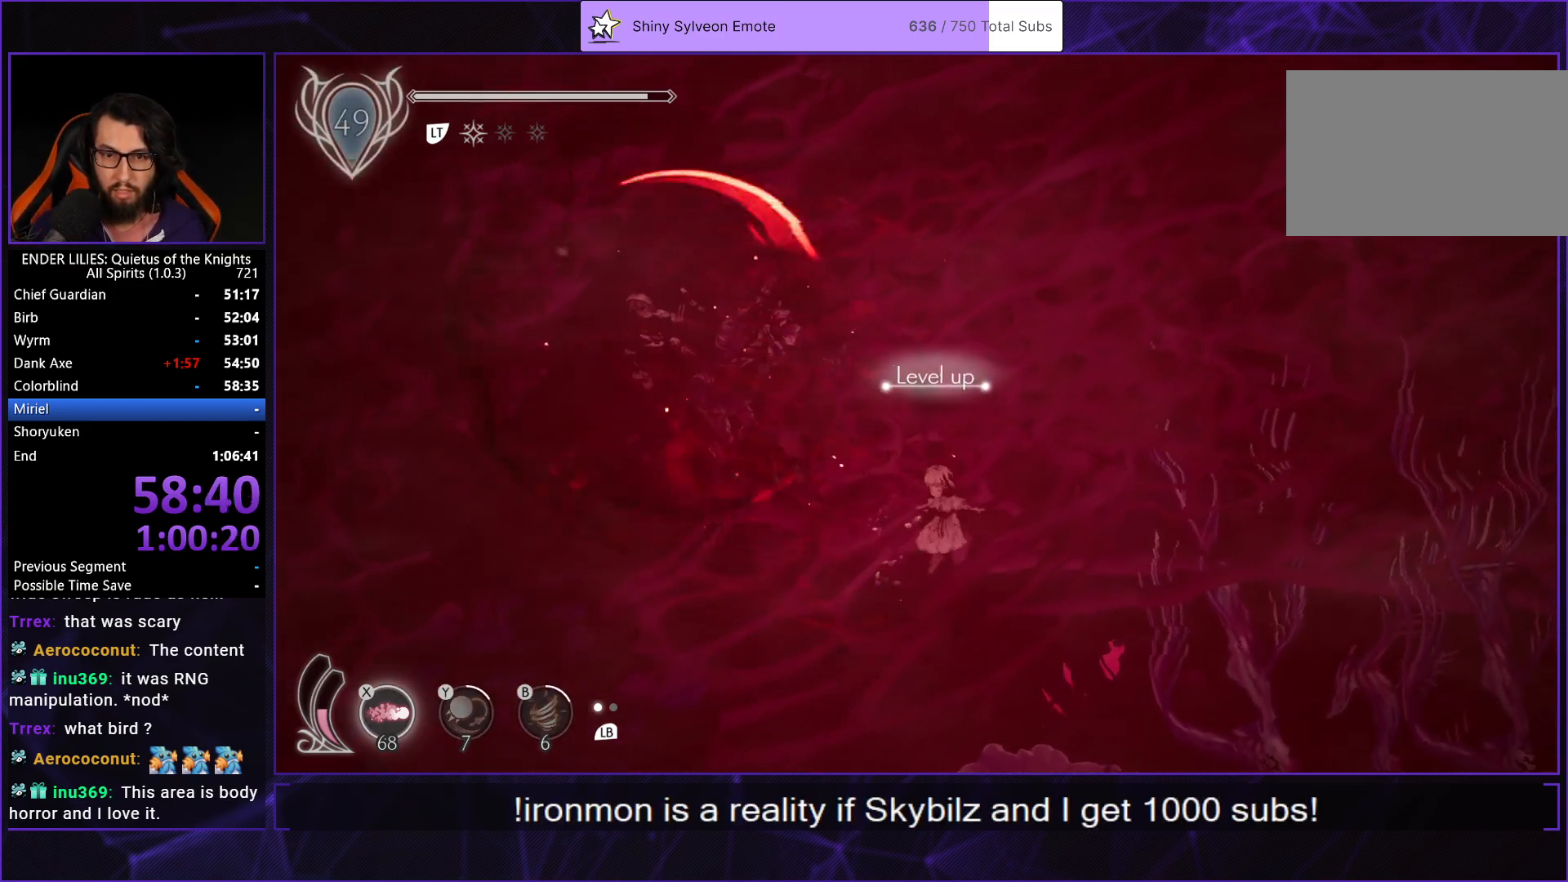
{"buttons": [], "left_stick": "center", "right_stick": "center", "events": [[183, "DPAD_LEFT", "down"], [333, "DPAD_LEFT", "up"]]}
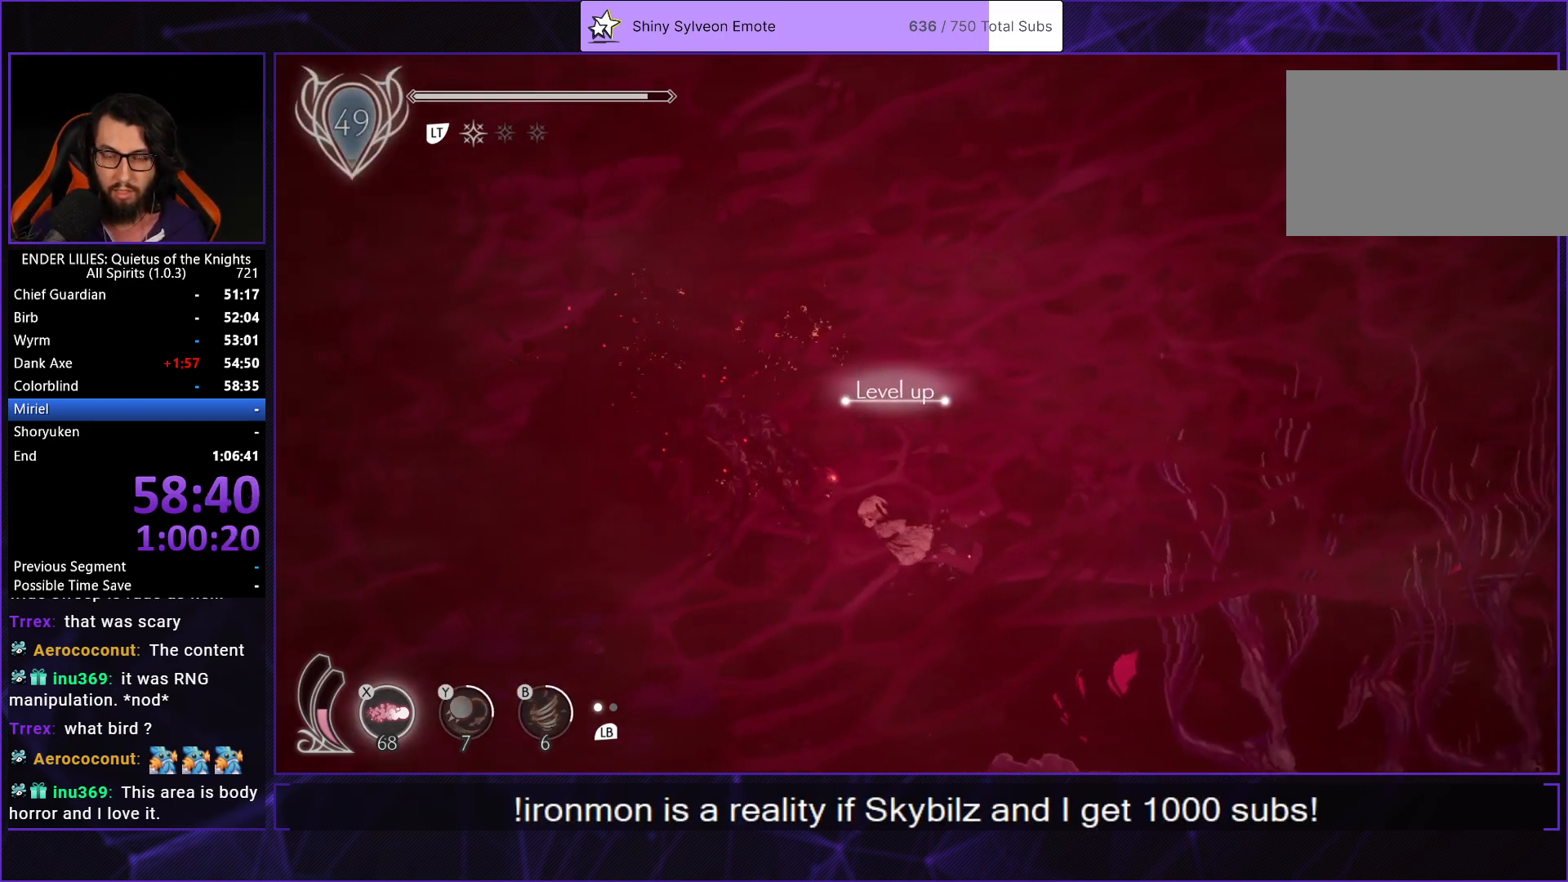
{"buttons": [], "left_stick": "center", "right_stick": "center", "events": []}
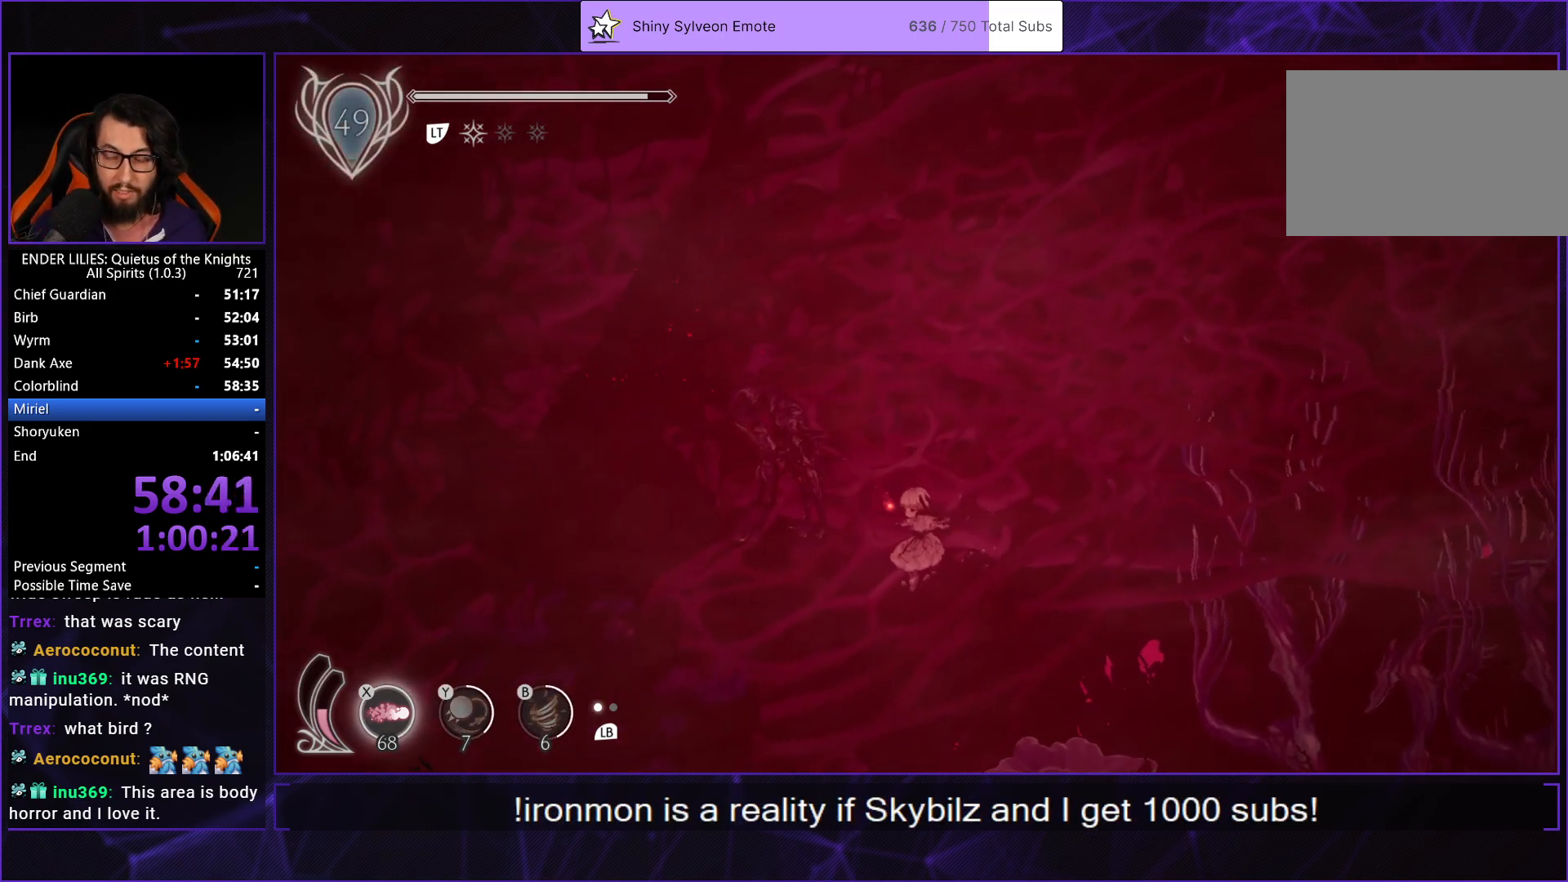
{"buttons": [], "left_stick": "center", "right_stick": "center", "events": [[50, "DPAD_LEFT", "down"], [50, "DPAD_UP", "down"], [133, "DPAD_LEFT", "up"], [133, "DPAD_UP", "up"]]}
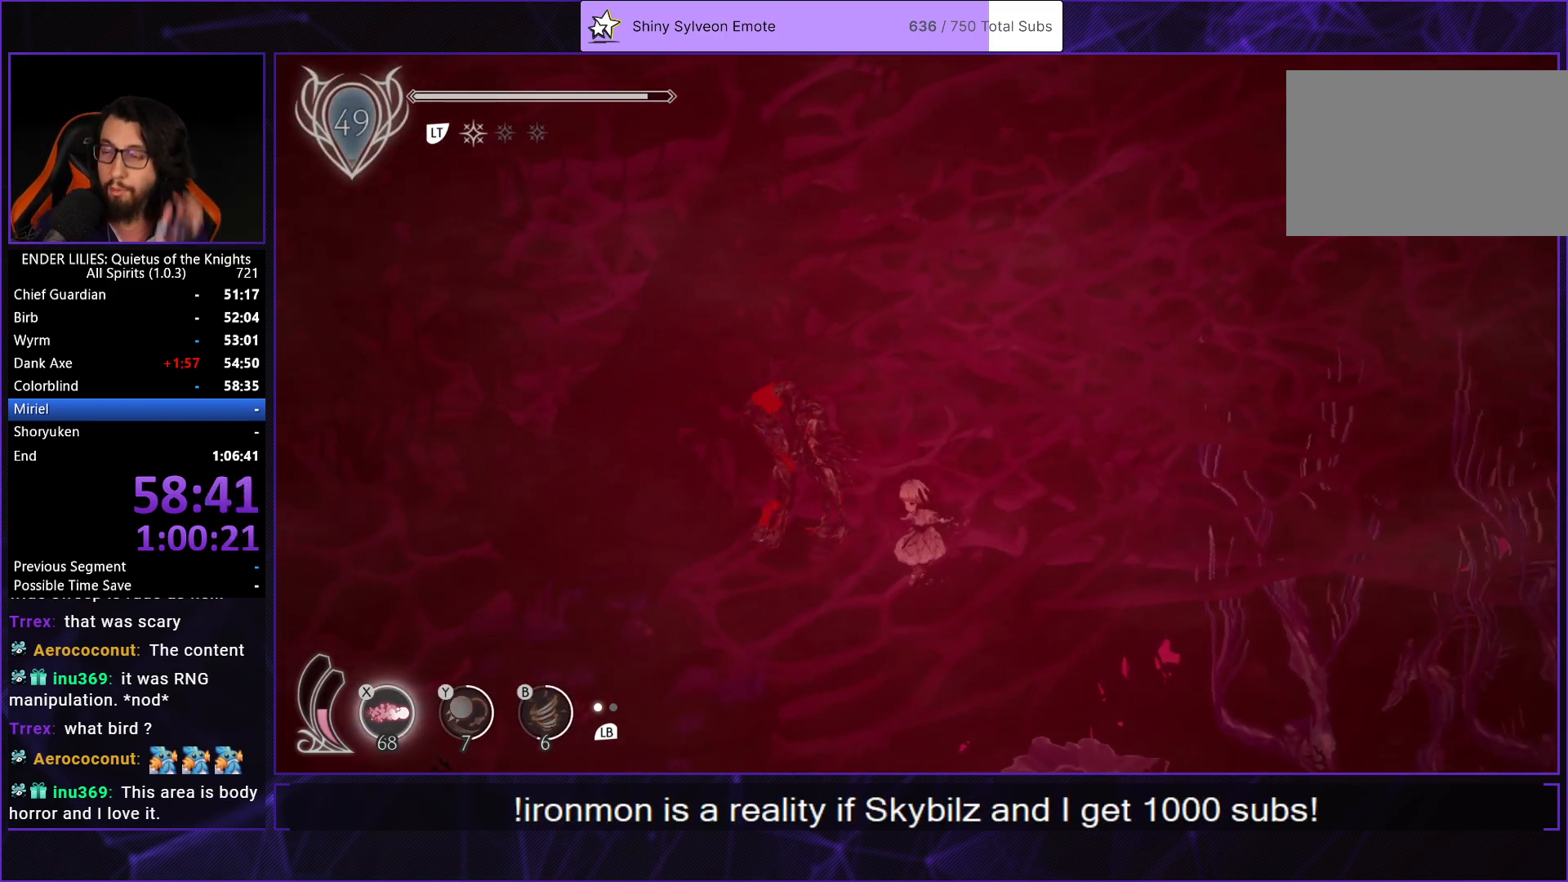
{"buttons": [], "left_stick": "center", "right_stick": "center", "events": []}
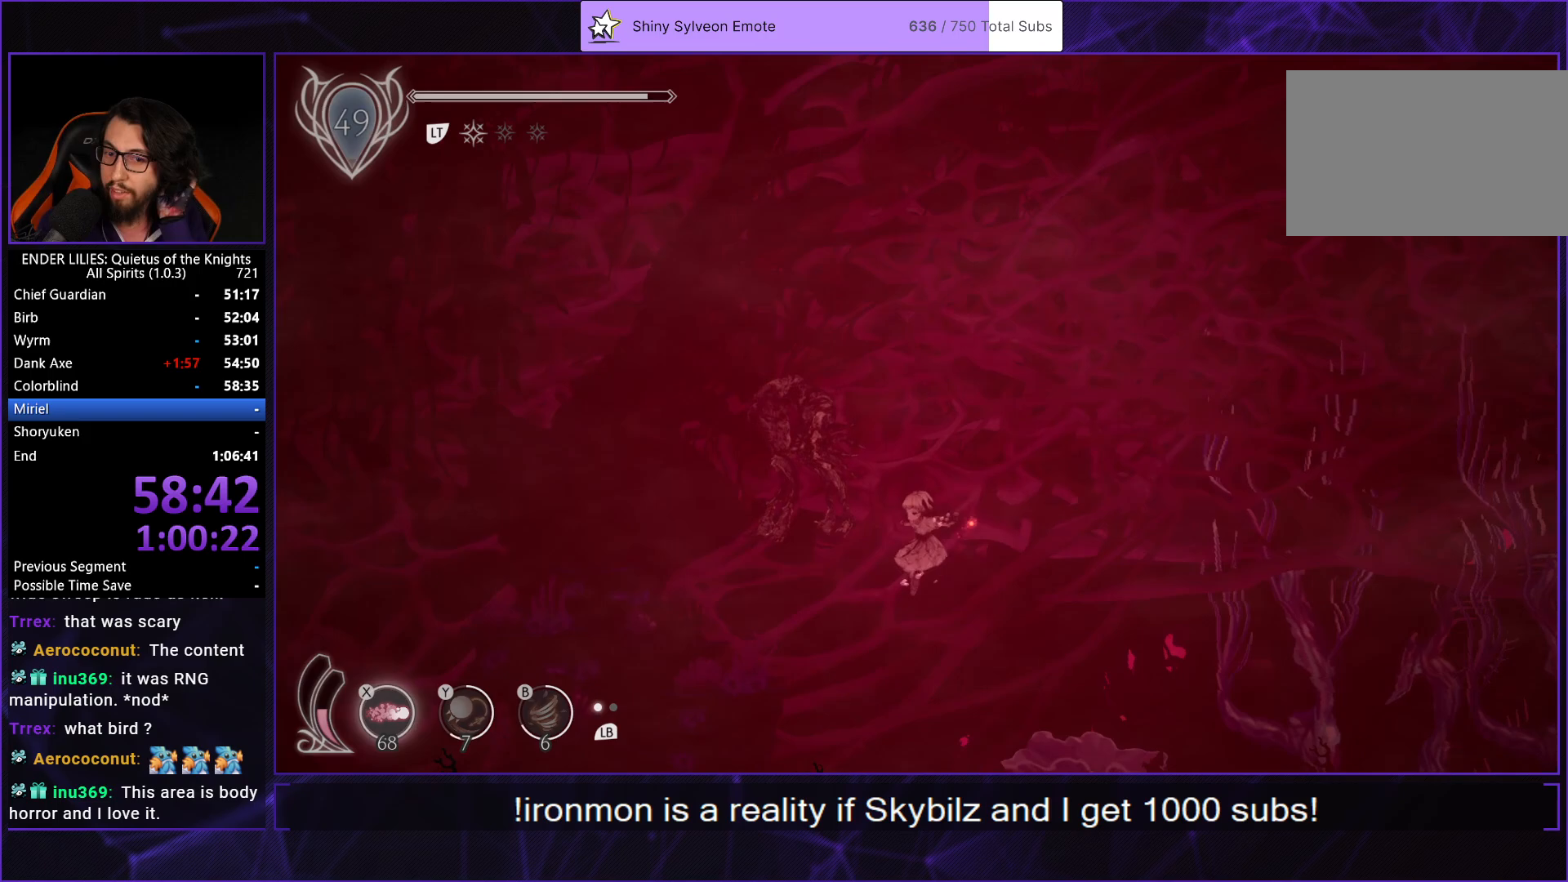
{"buttons": [], "left_stick": "center", "right_stick": "center", "events": [[383, "A", "down"], [450, "A", "up"]]}
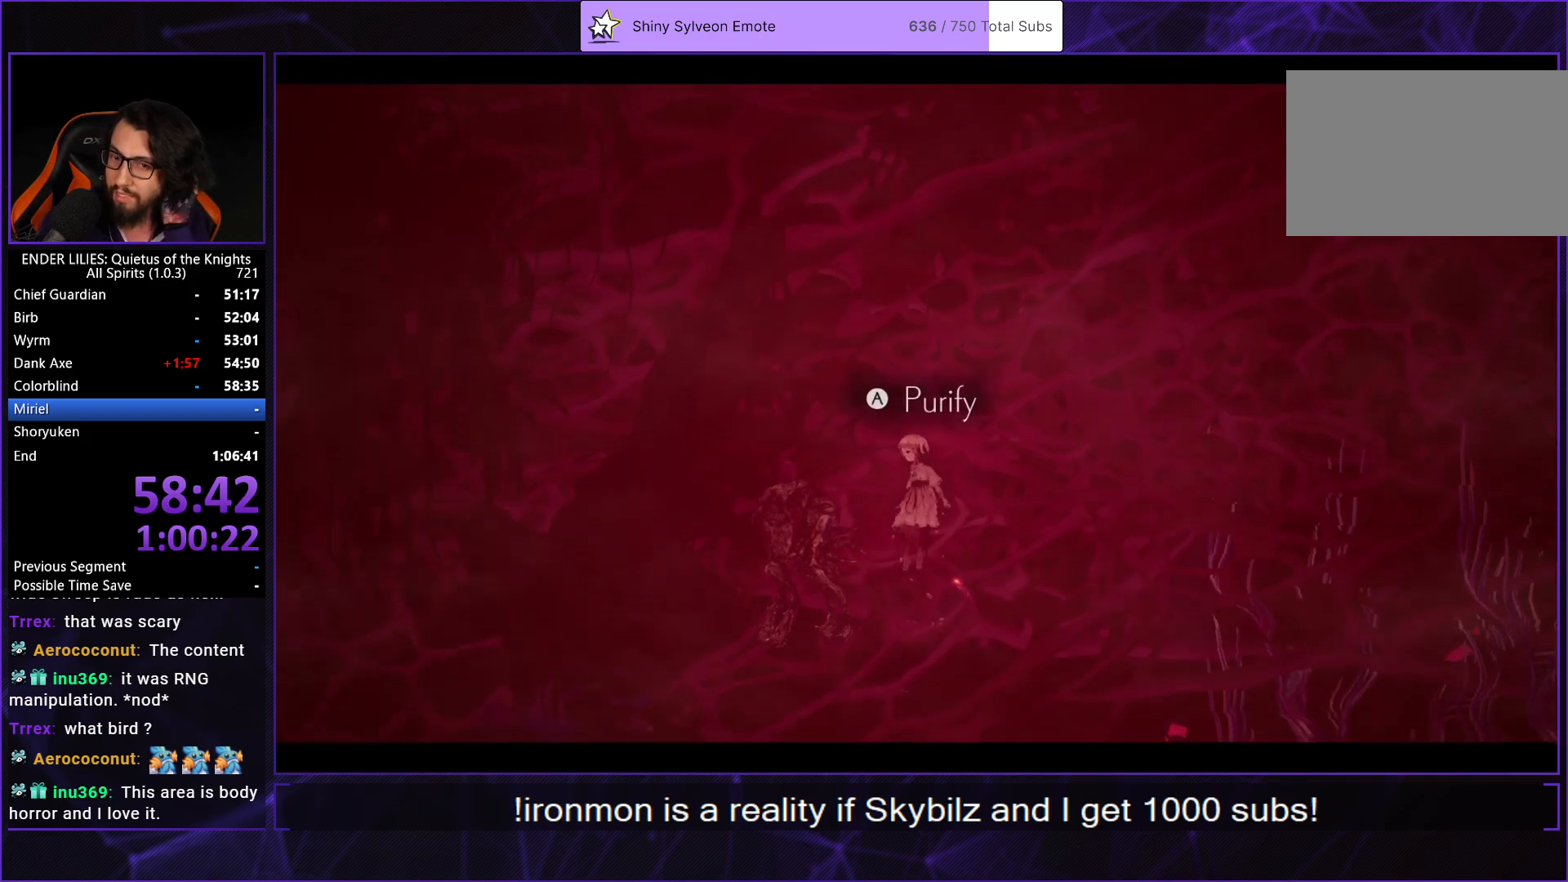
{"buttons": ["A"], "left_stick": "center", "right_stick": "center", "events": [[17, "A", "down"], [100, "A", "up"], [167, "A", "down"], [250, "A", "up"], [300, "A", "down"], [383, "A", "up"], [450, "A", "down"]]}
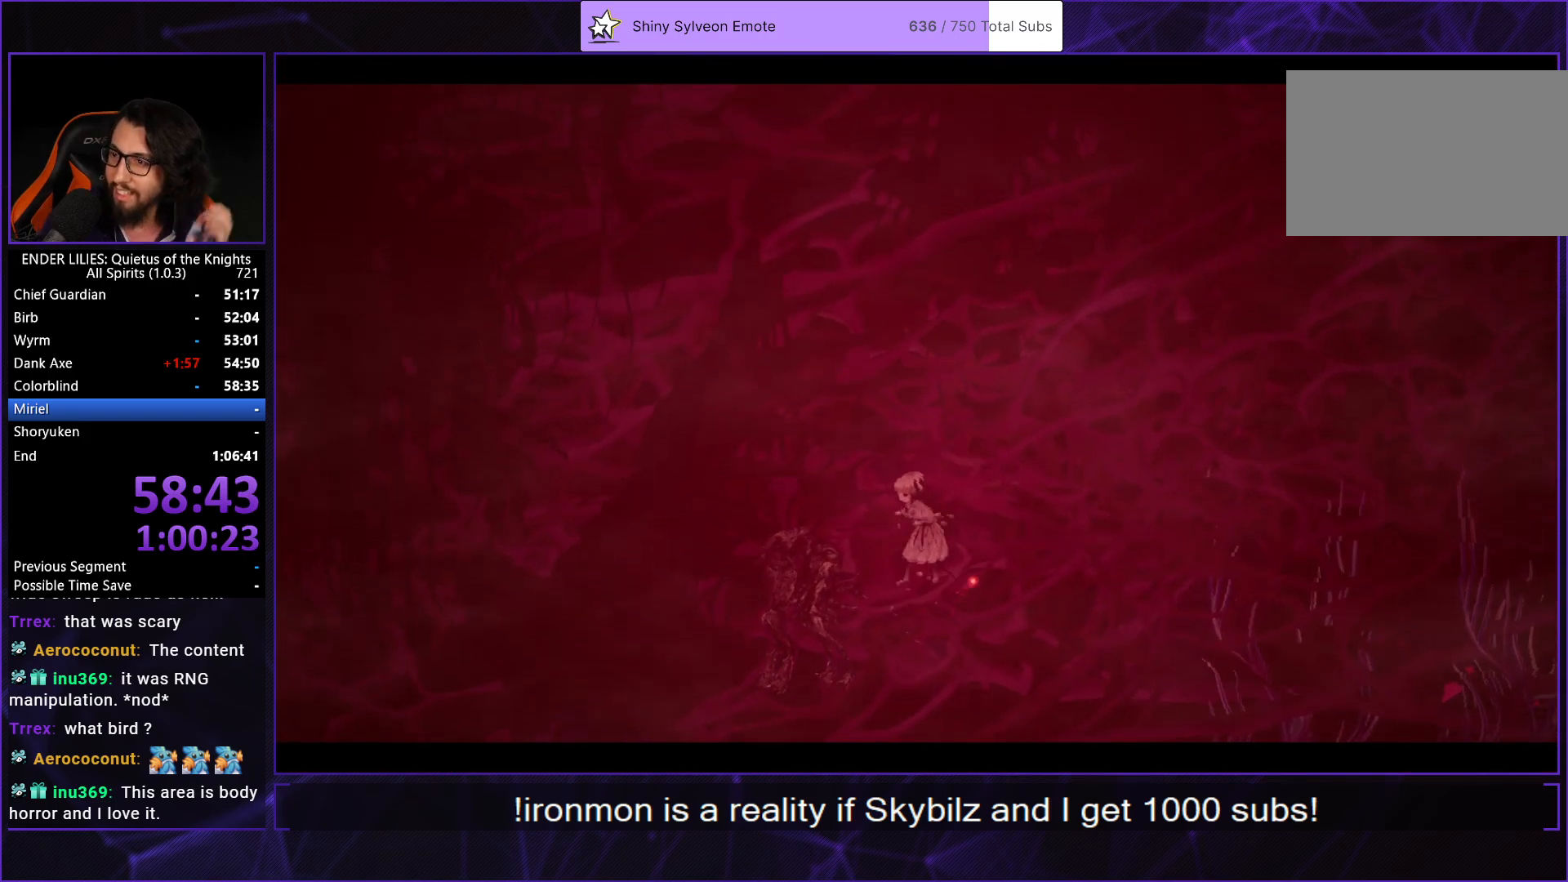
{"buttons": [], "left_stick": "center", "right_stick": "center", "events": [[33, "A", "up"], [83, "A", "down"], [167, "A", "up"], [233, "A", "down"], [317, "A", "up"], [383, "A", "down"], [467, "A", "up"]]}